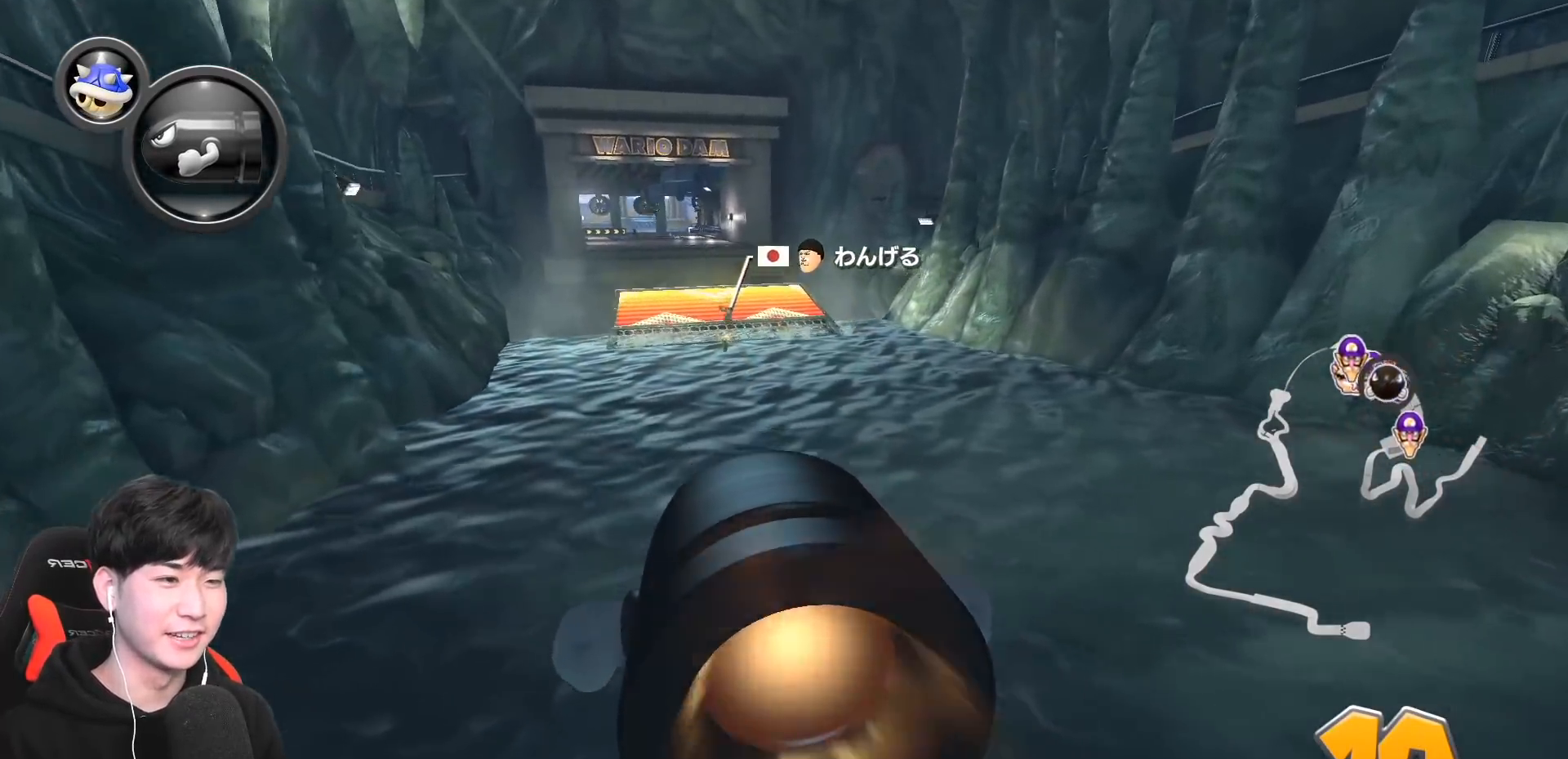
Gameplay with a controller (Nintendo layout); each line is a JSON object with the inputs held at the frame after it. "events" lists button and stick changes between this image and that frame as [ms after this image, input, new state], when the widget could be followed in between. Not read: DPAD_DOWN DPAD_LEFT DPAD_RIGHT L2 L3 R1 R2 R3 right_stick.
{"buttons": ["A"], "left_stick": "center", "events": [[333, "left_stick", "left"], [500, "left_stick", "center"]]}
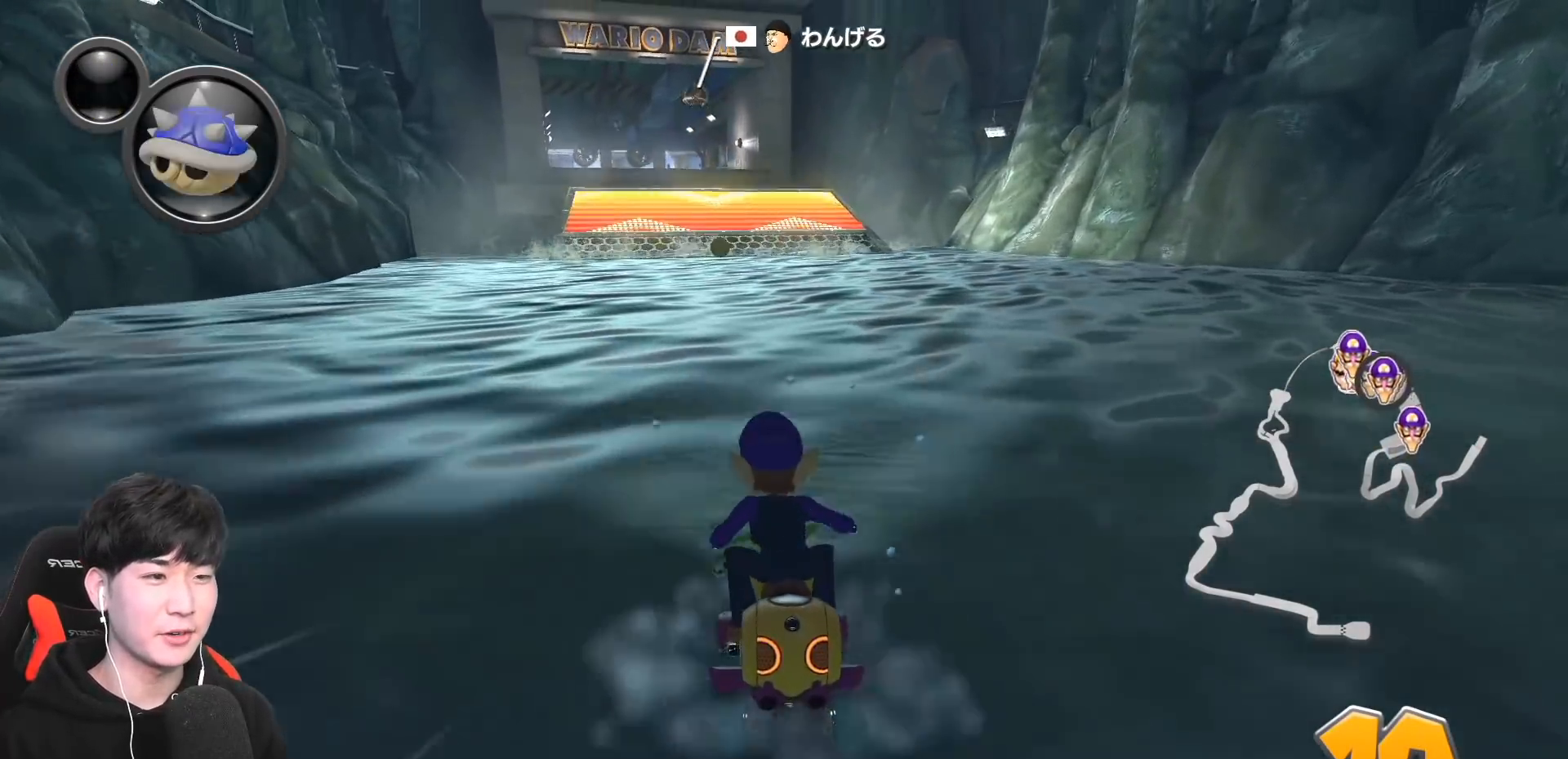
{"buttons": ["A", "X"], "left_stick": "left", "events": [[117, "X", "down"], [267, "X", "up"], [400, "left_stick", "left"], [450, "X", "down"]]}
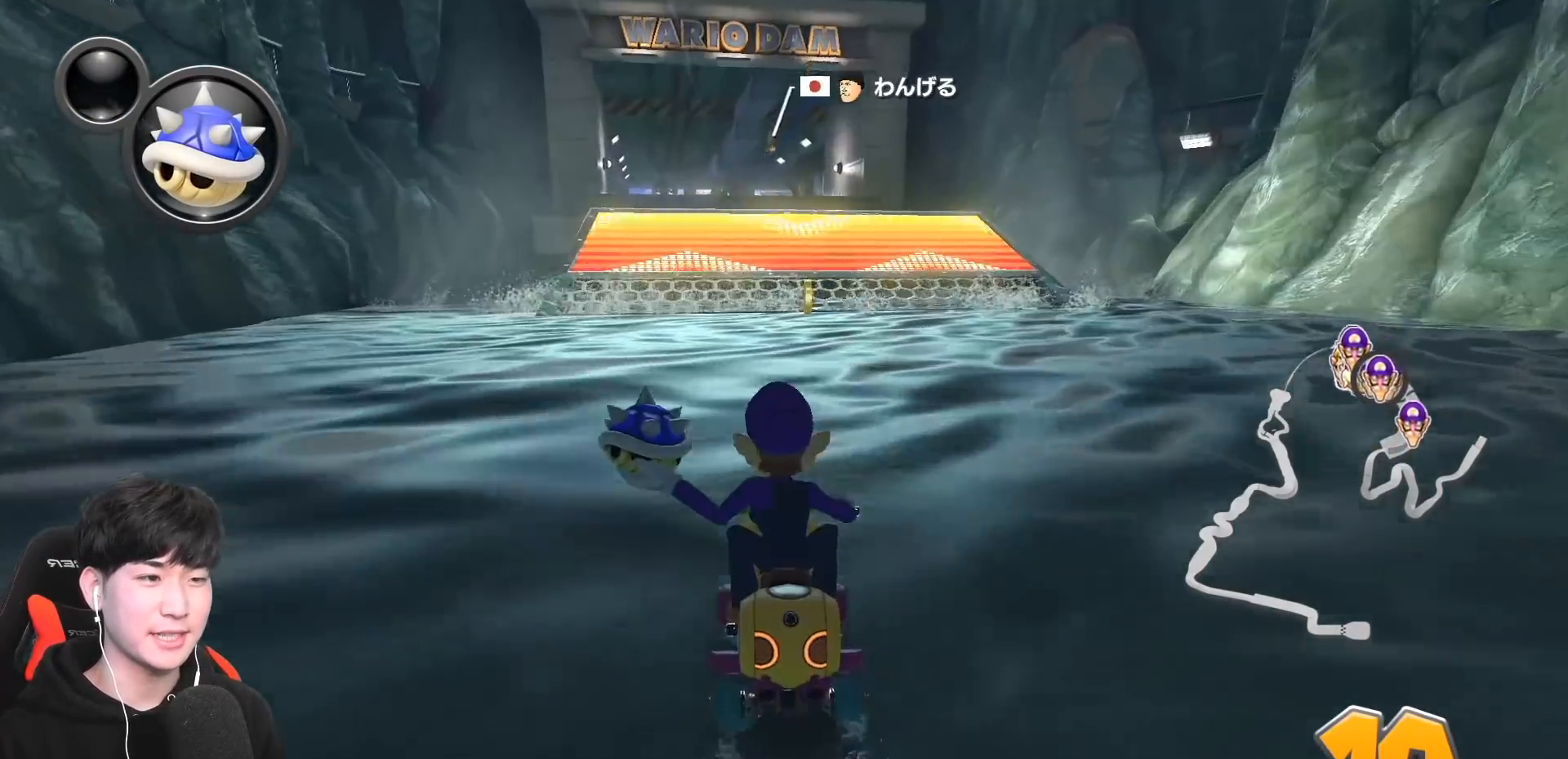
{"buttons": ["A"], "left_stick": "center", "events": [[50, "left_stick", "center"], [200, "X", "up"], [217, "left_stick", "left"], [317, "left_stick", "center"]]}
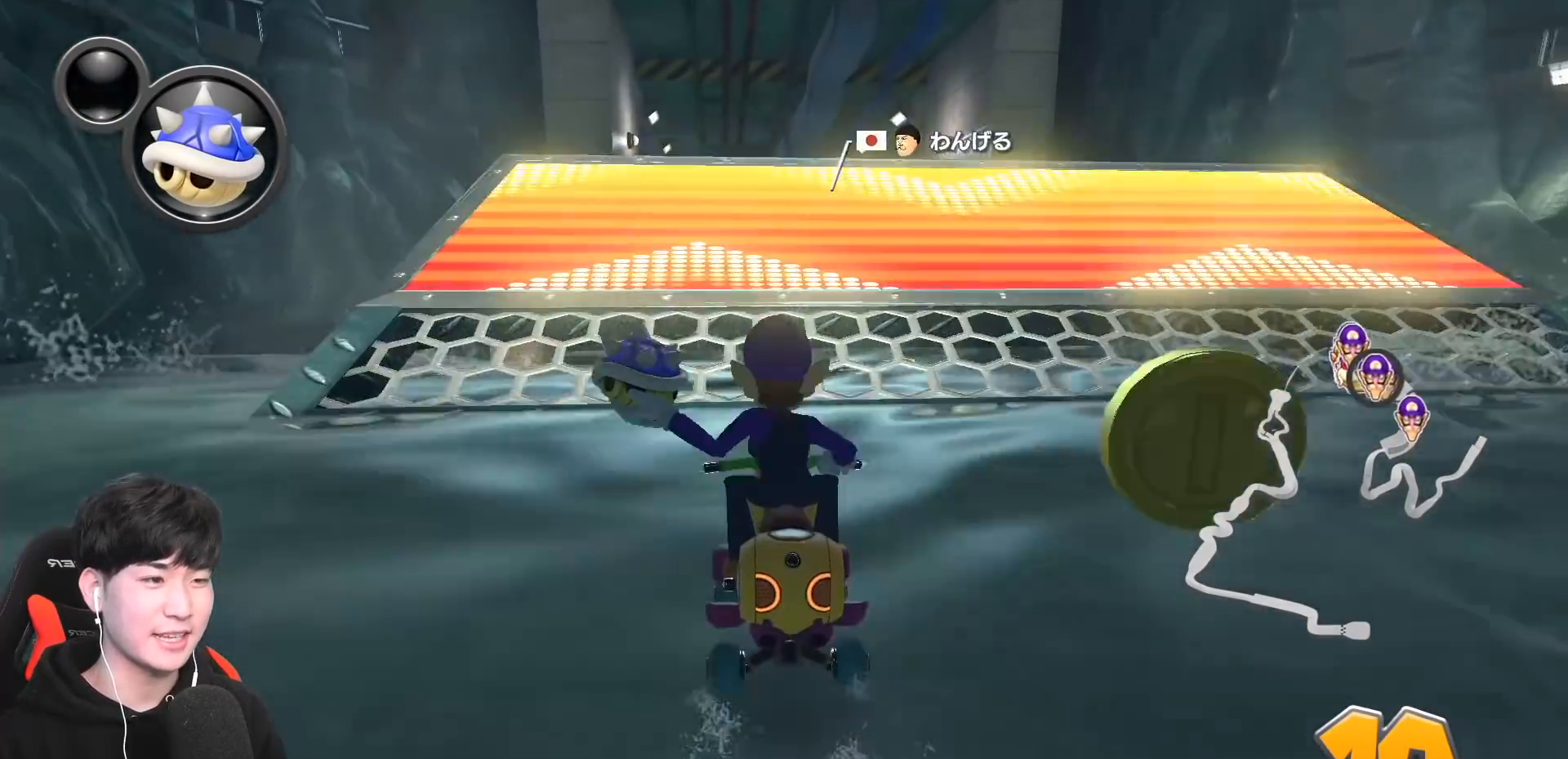
{"buttons": ["A"], "left_stick": "right", "events": [[150, "left_stick", "left"], [267, "left_stick", "center"], [317, "left_stick", "right"]]}
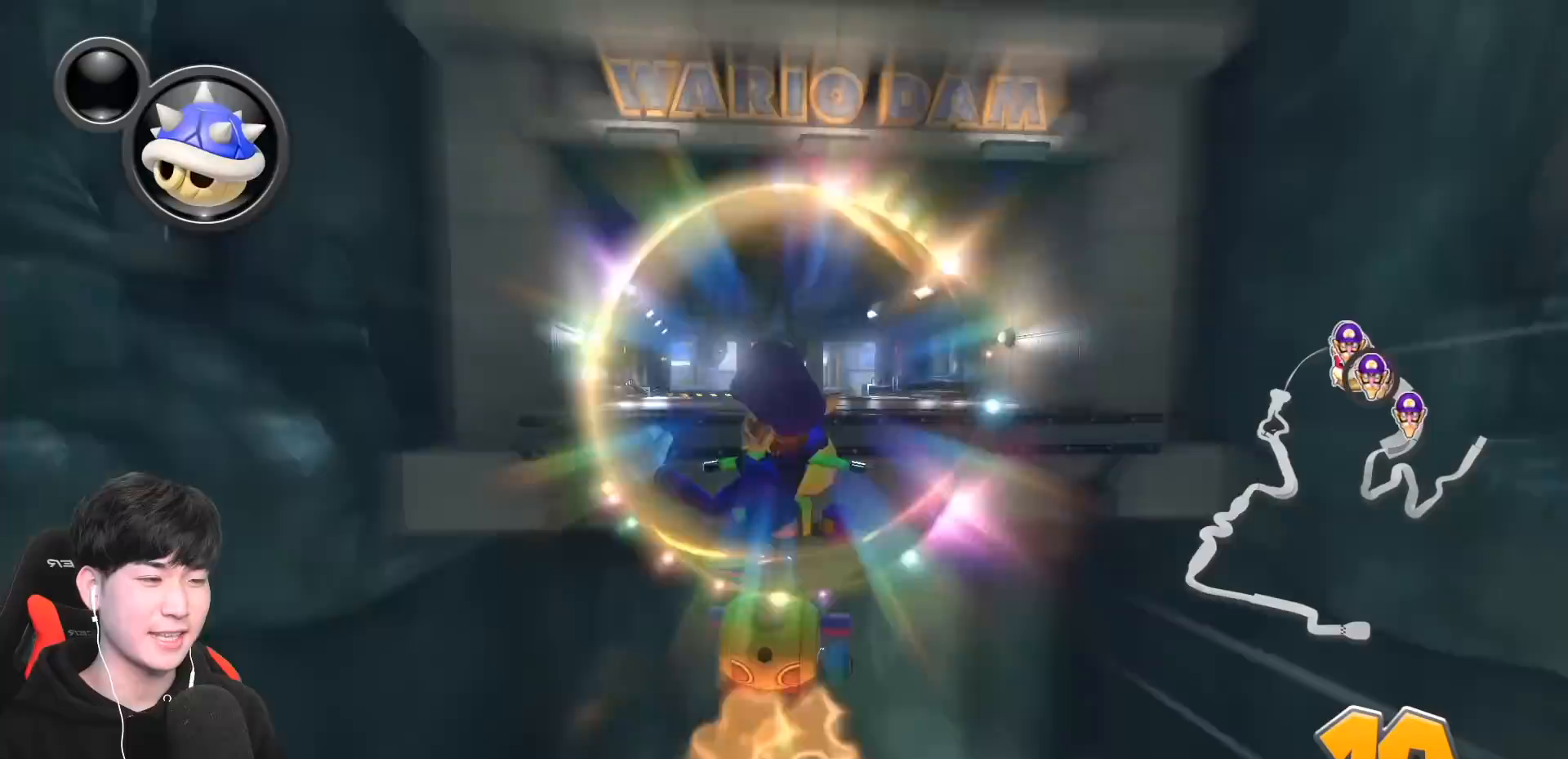
{"buttons": ["A"], "left_stick": "center", "events": [[350, "left_stick", "center"]]}
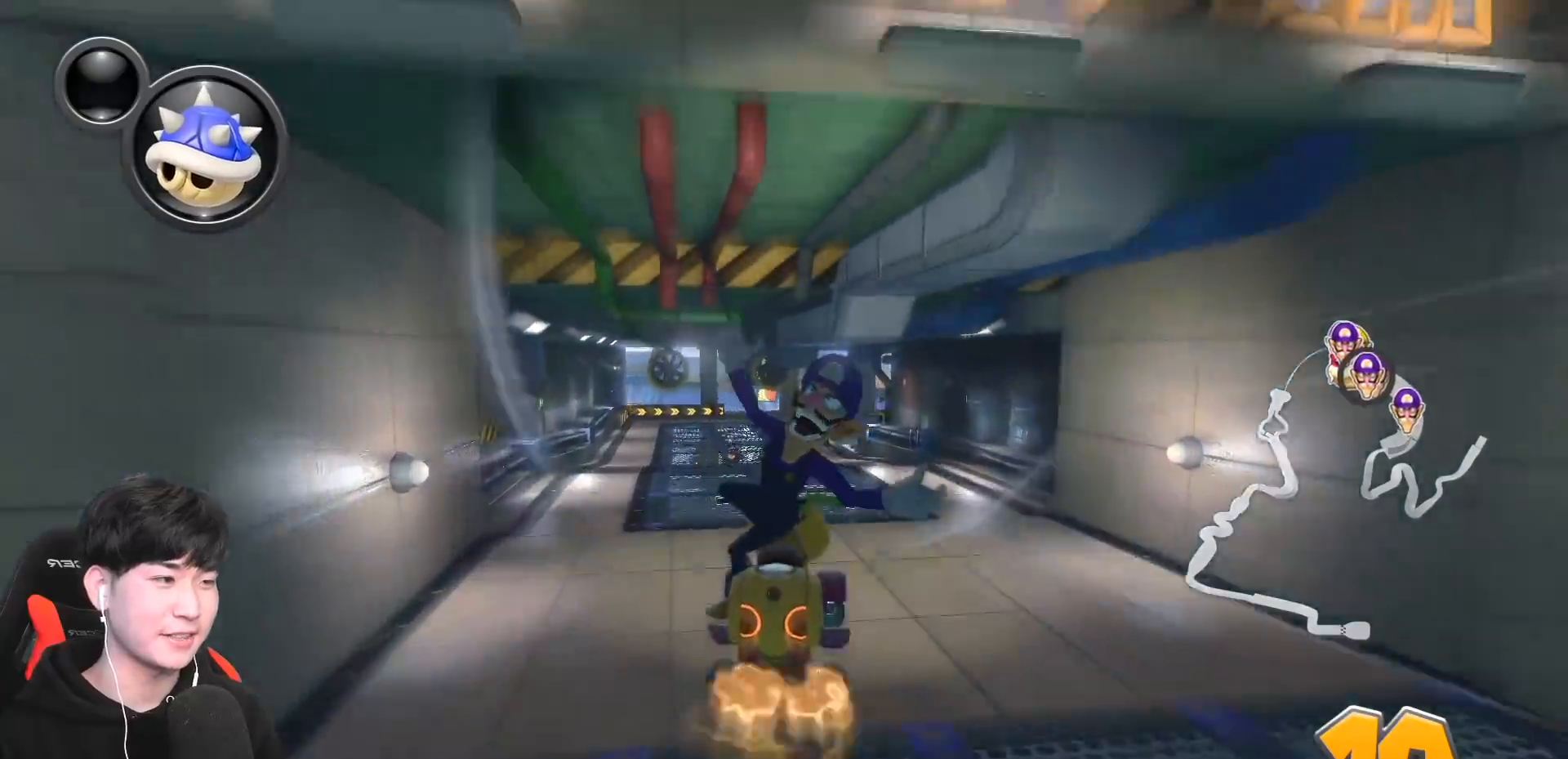
{"buttons": ["A"], "left_stick": "up-right", "events": [[67, "left_stick", "right"], [233, "left_stick", "up-right"], [333, "X", "down"], [450, "X", "up"]]}
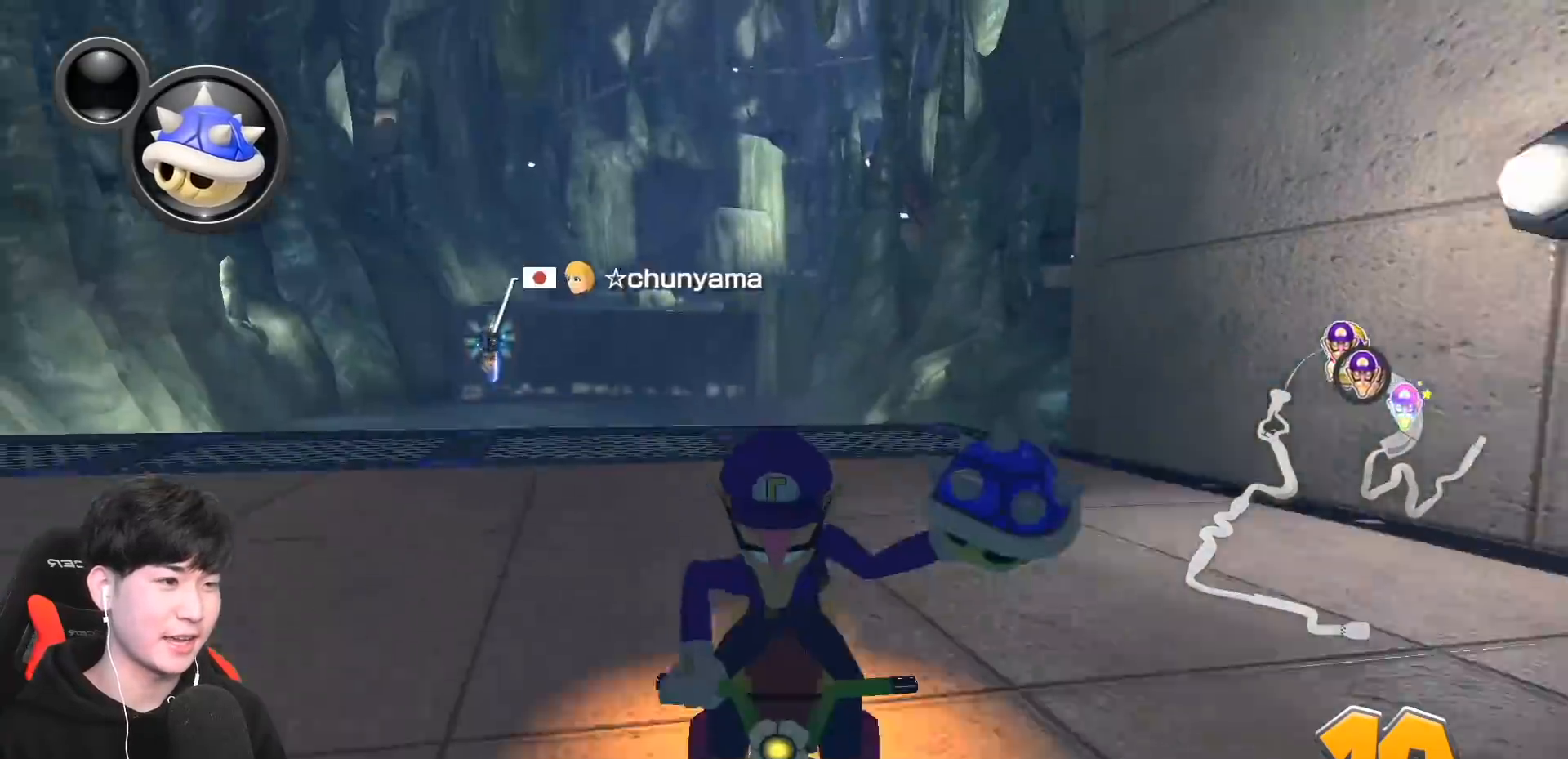
{"buttons": ["A"], "left_stick": "up", "events": [[500, "left_stick", "up"]]}
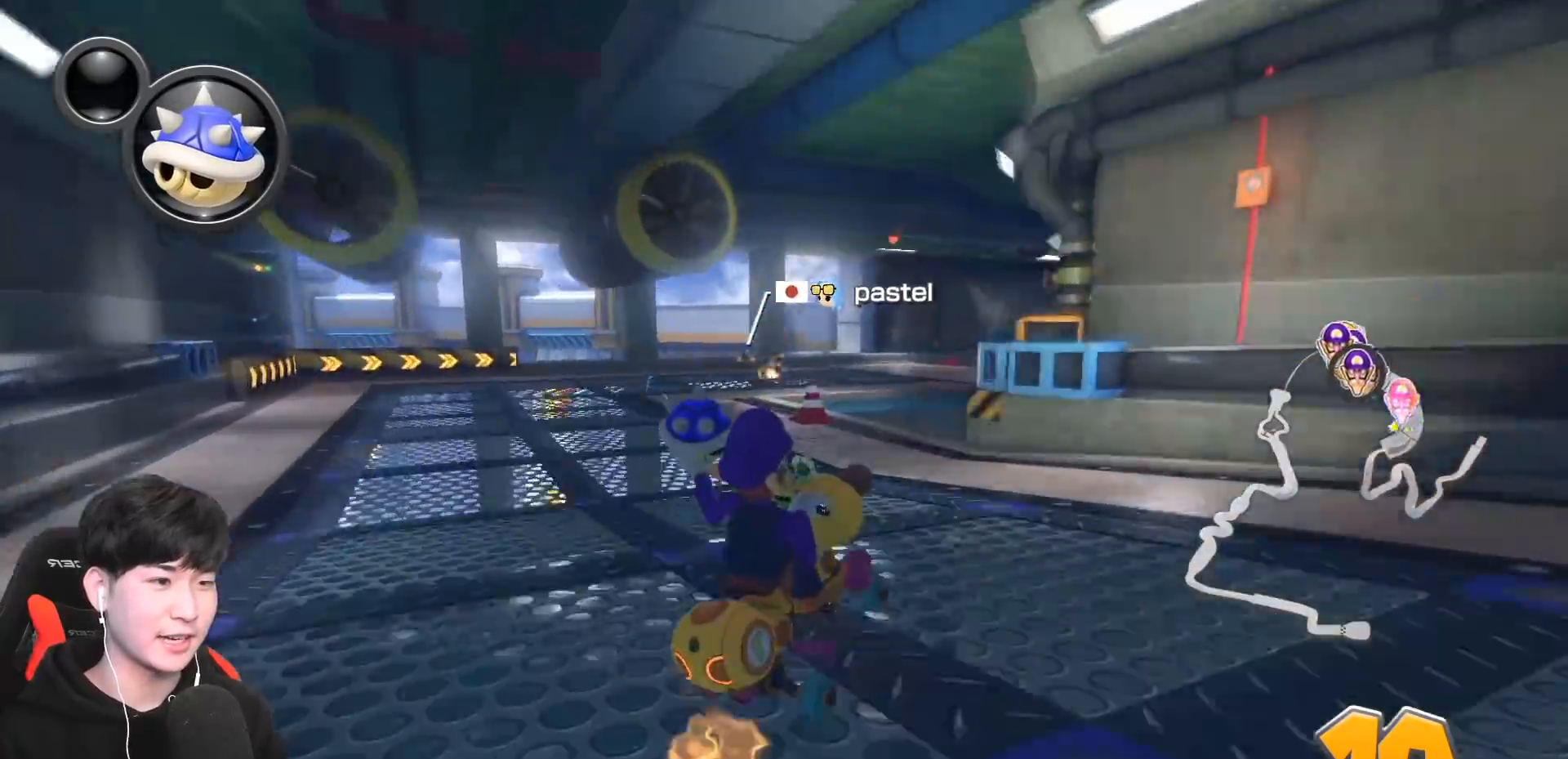
{"buttons": ["A"], "left_stick": "up-right", "events": [[17, "left_stick", "up-left"], [250, "left_stick", "up-right"]]}
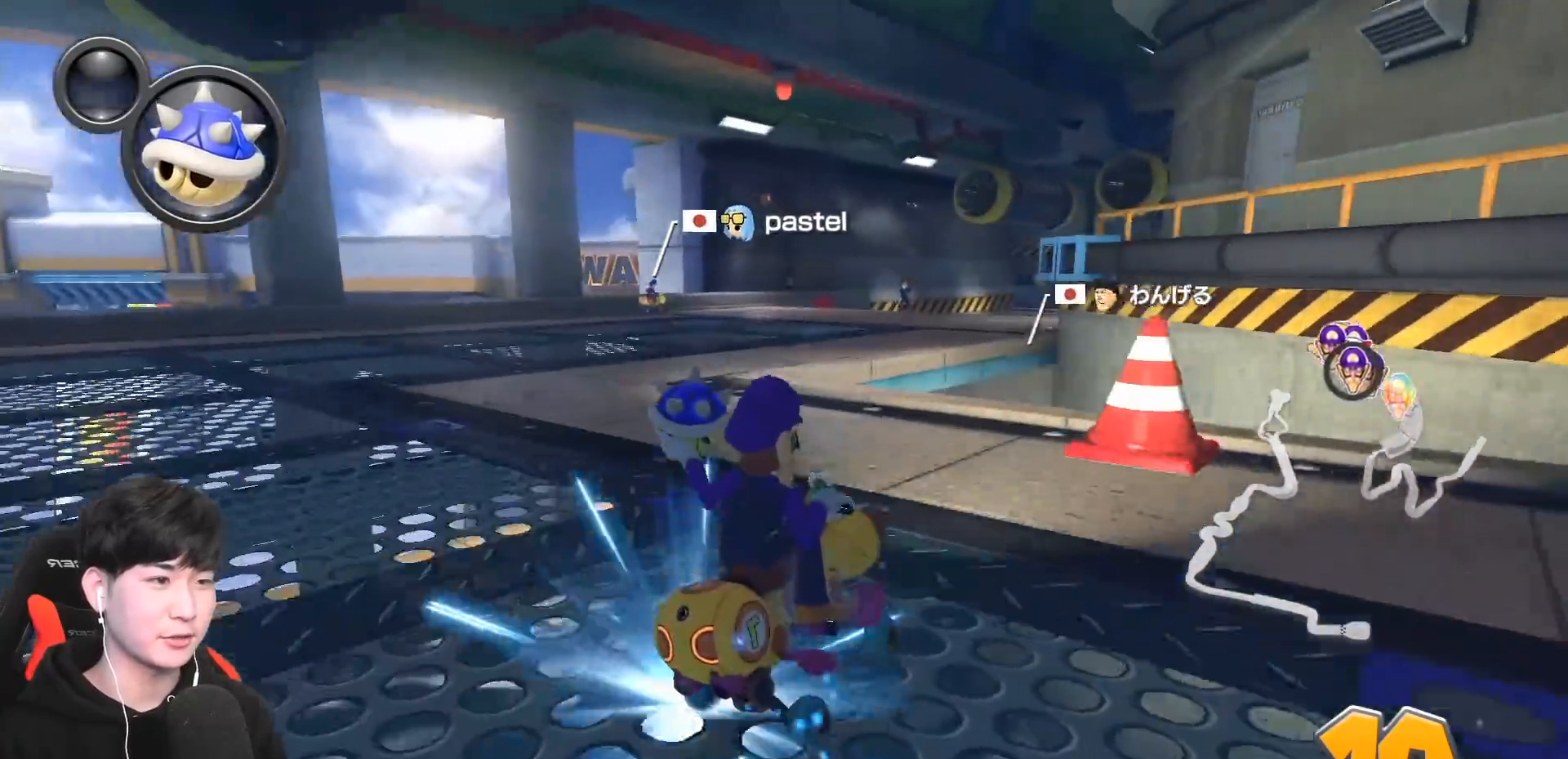
{"buttons": ["A"], "left_stick": "right", "events": [[183, "left_stick", "up-left"], [433, "left_stick", "right"]]}
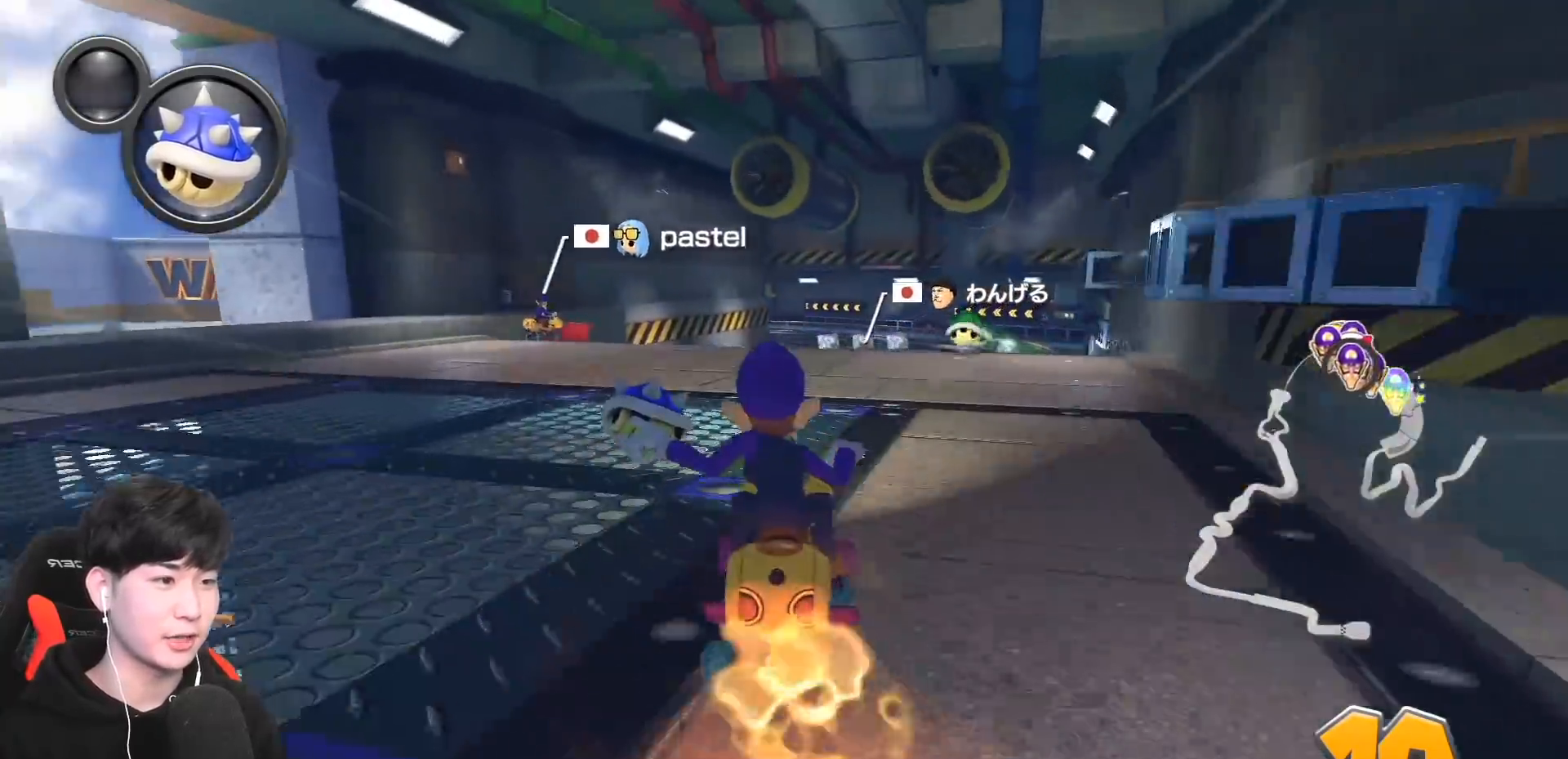
{"buttons": ["A"], "left_stick": "right", "events": [[133, "L1", "down"], [150, "B", "down"], [150, "left_stick", "up-left"], [283, "L1", "up"], [317, "left_stick", "right"], [417, "B", "up"]]}
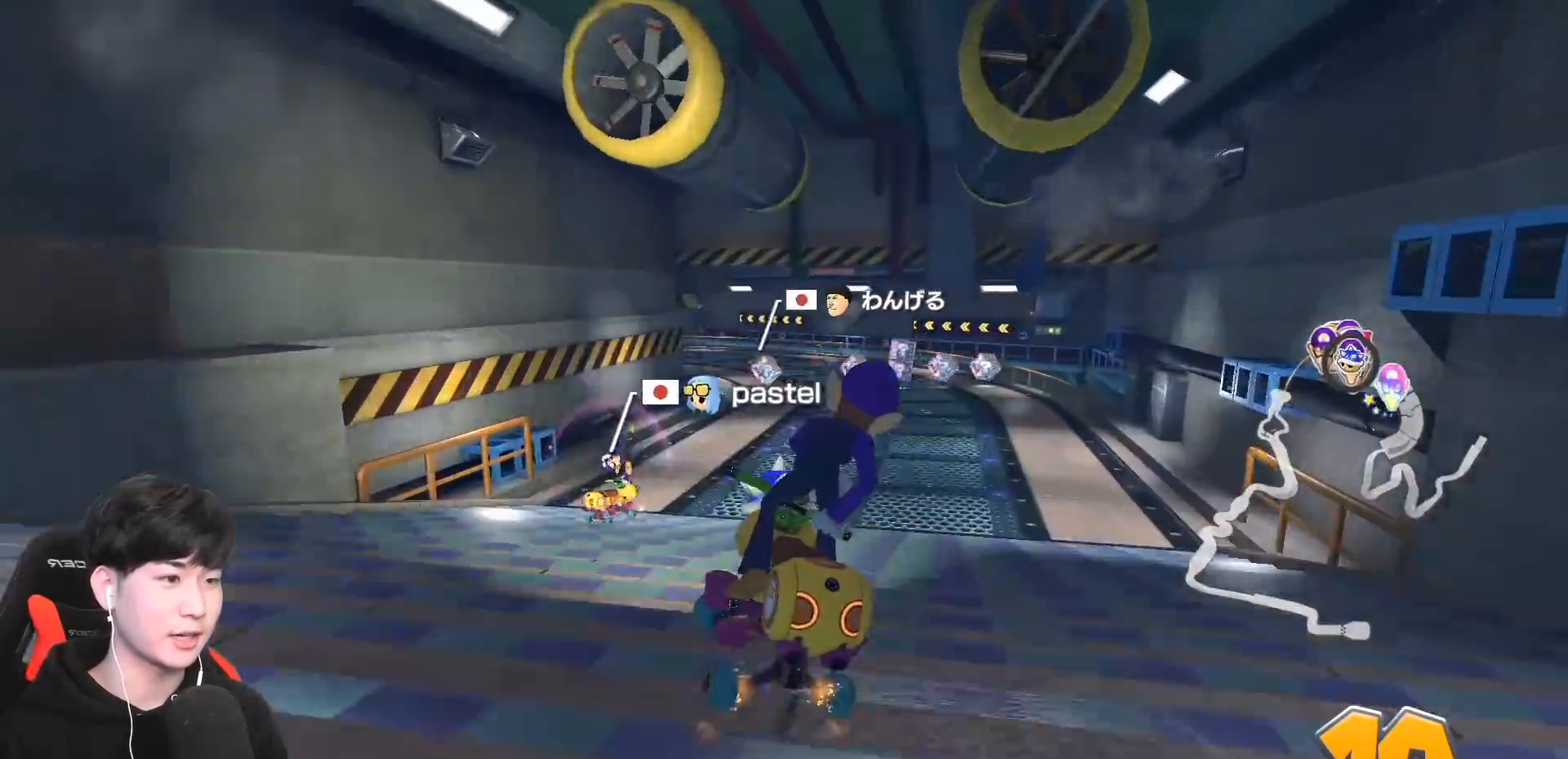
{"buttons": ["A"], "left_stick": "up-left", "events": [[133, "B", "down"], [333, "B", "up"], [400, "left_stick", "up-left"]]}
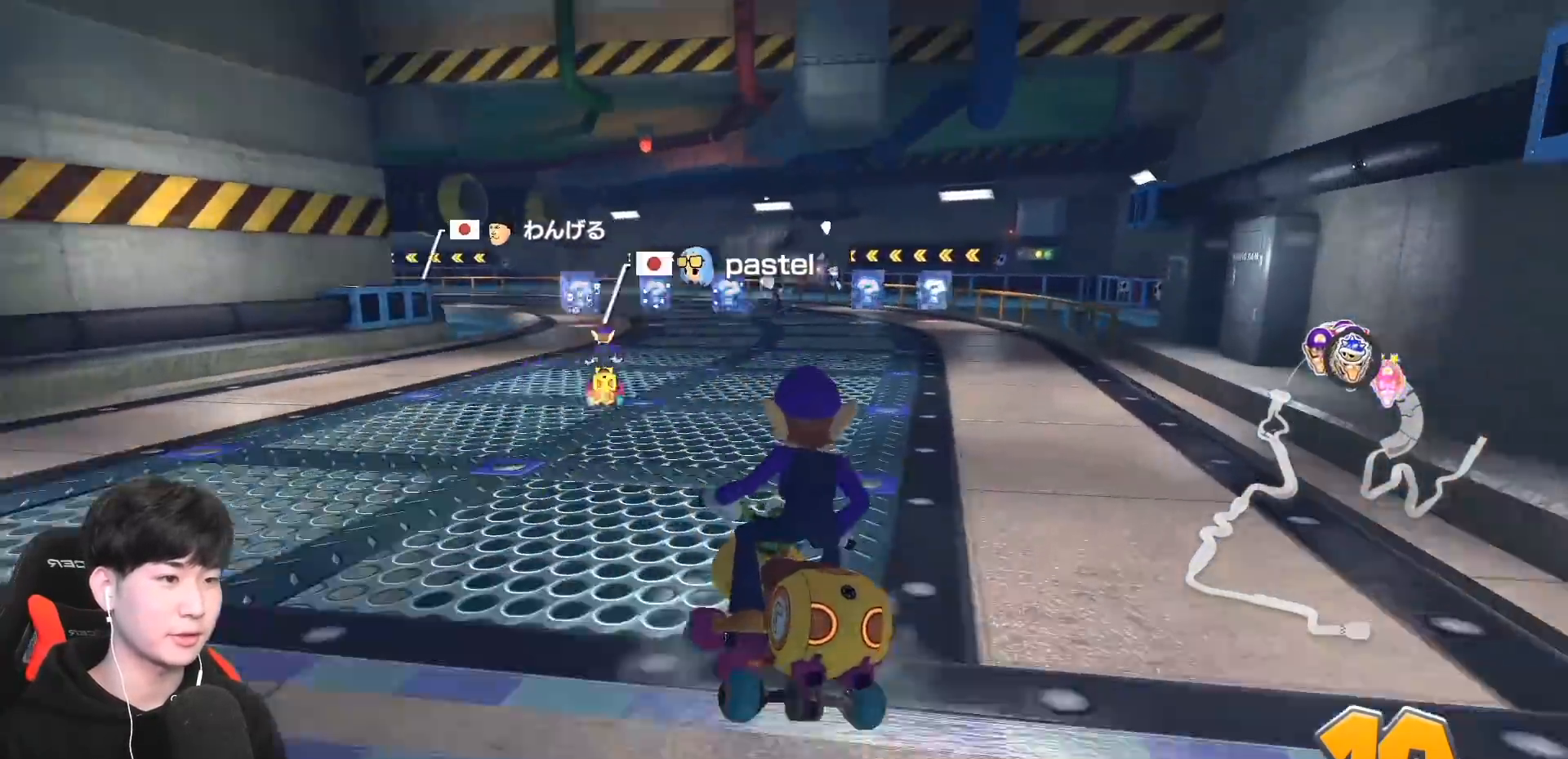
{"buttons": ["A", "B"], "left_stick": "right", "events": [[17, "B", "down"], [33, "left_stick", "right"], [183, "left_stick", "up-left"], [217, "B", "up"], [333, "left_stick", "right"], [417, "B", "down"]]}
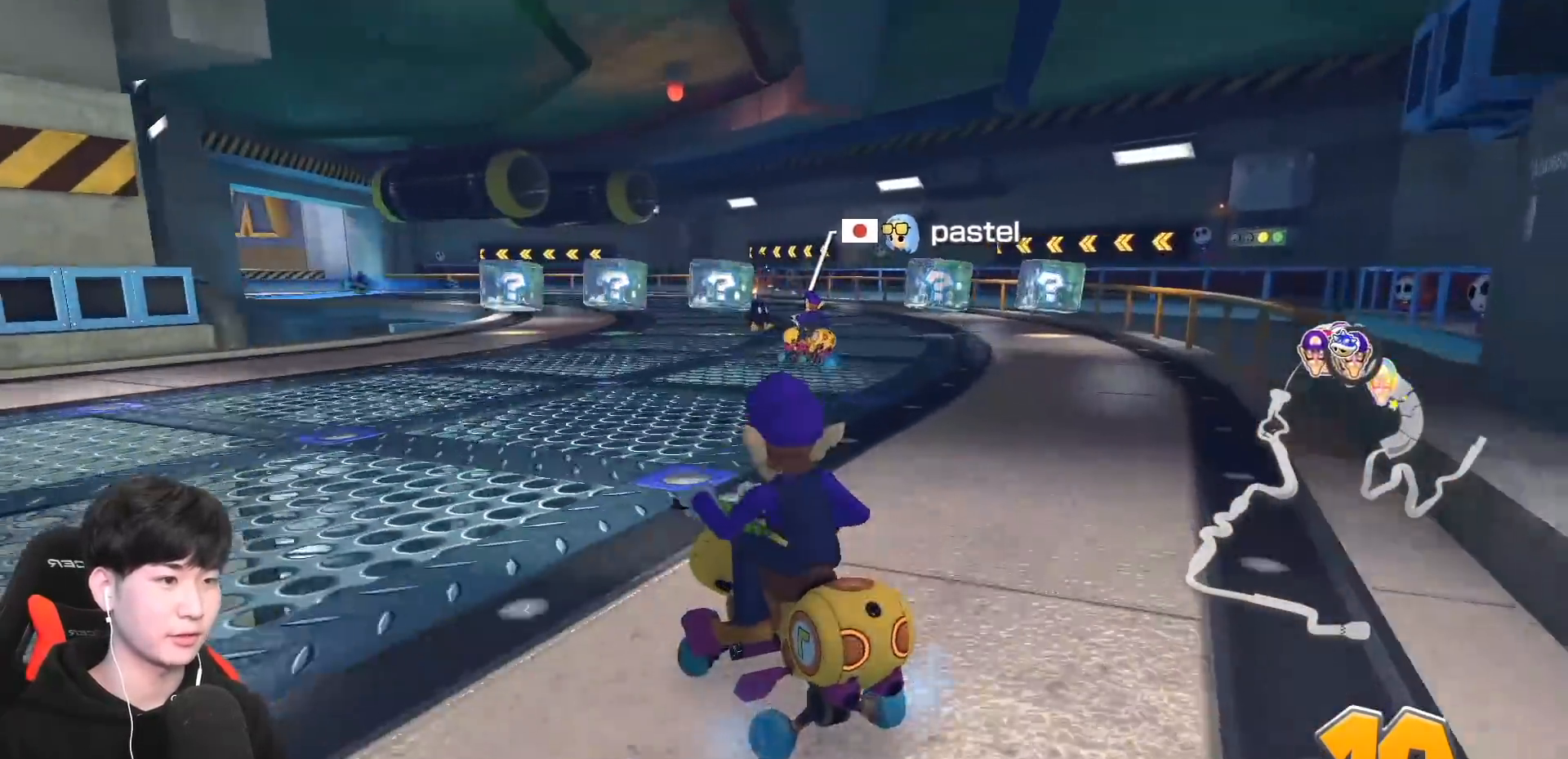
{"buttons": ["A"], "left_stick": "center", "events": [[100, "A", "up"], [150, "left_stick", "down-right"], [267, "left_stick", "down"], [433, "A", "down"], [433, "B", "up"], [467, "left_stick", "center"]]}
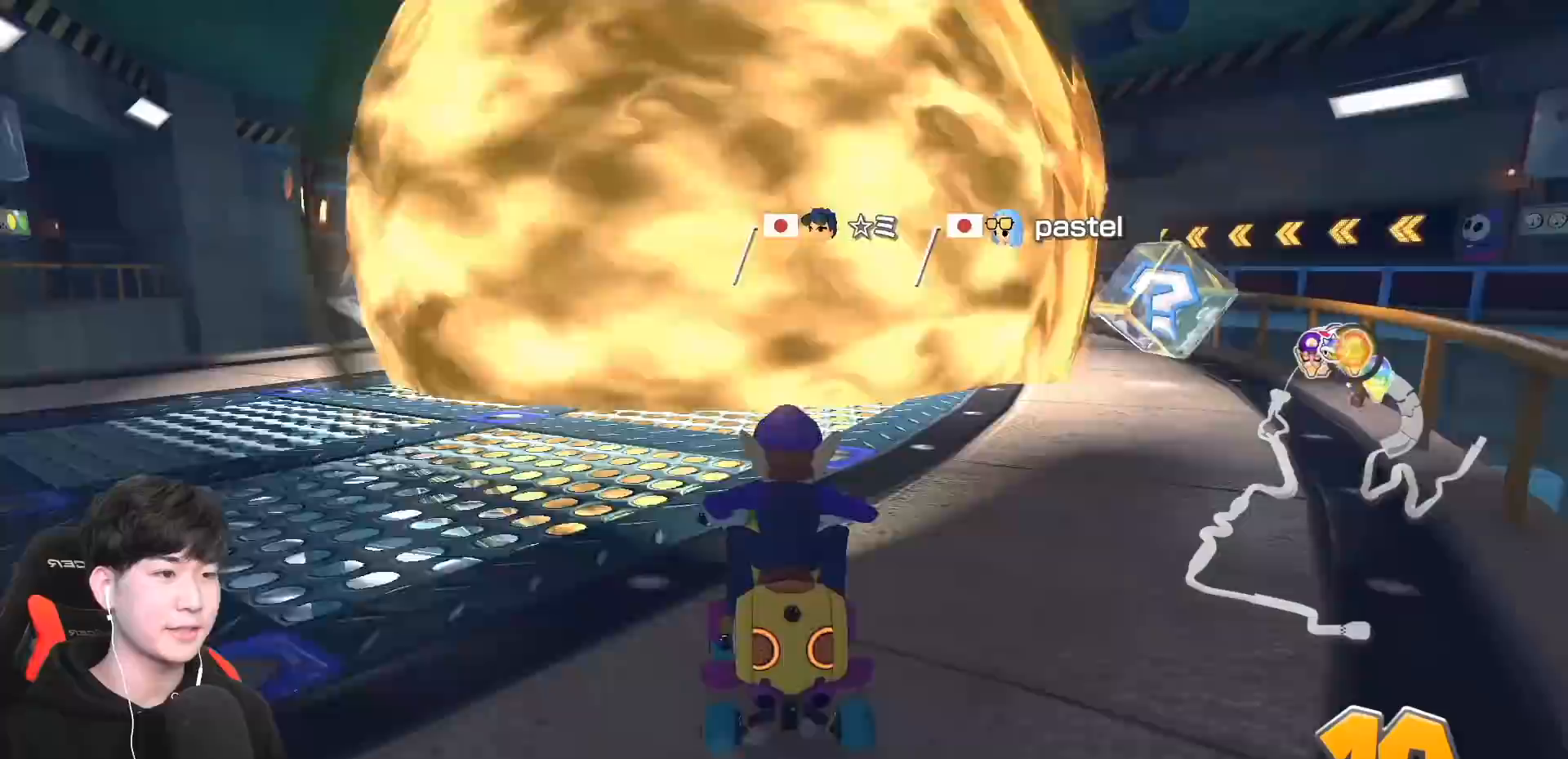
{"buttons": ["A"], "left_stick": "left", "events": [[367, "left_stick", "left"]]}
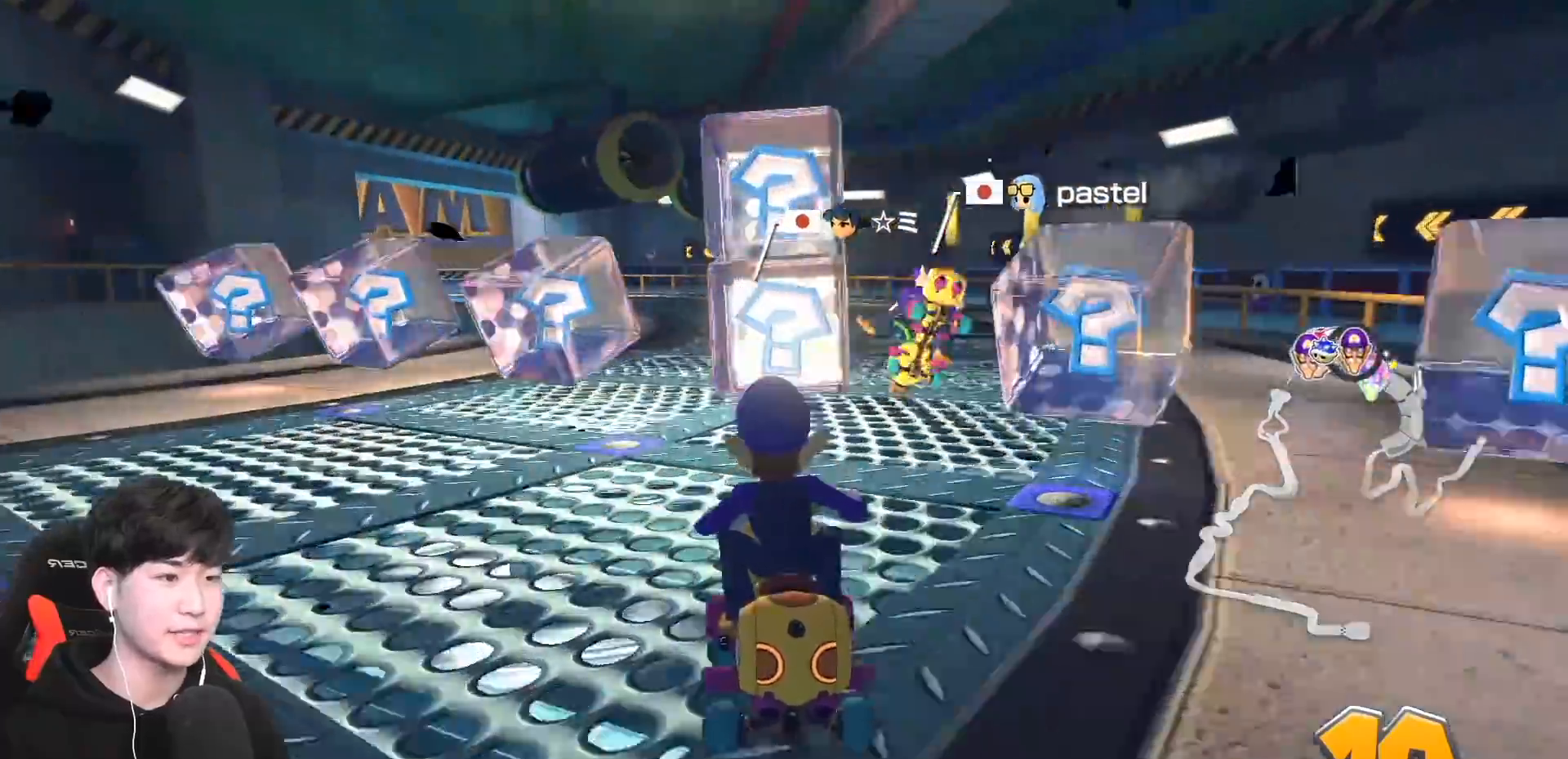
{"buttons": ["A"], "left_stick": "up-left", "events": [[100, "left_stick", "up-left"], [333, "X", "down"], [450, "X", "up"]]}
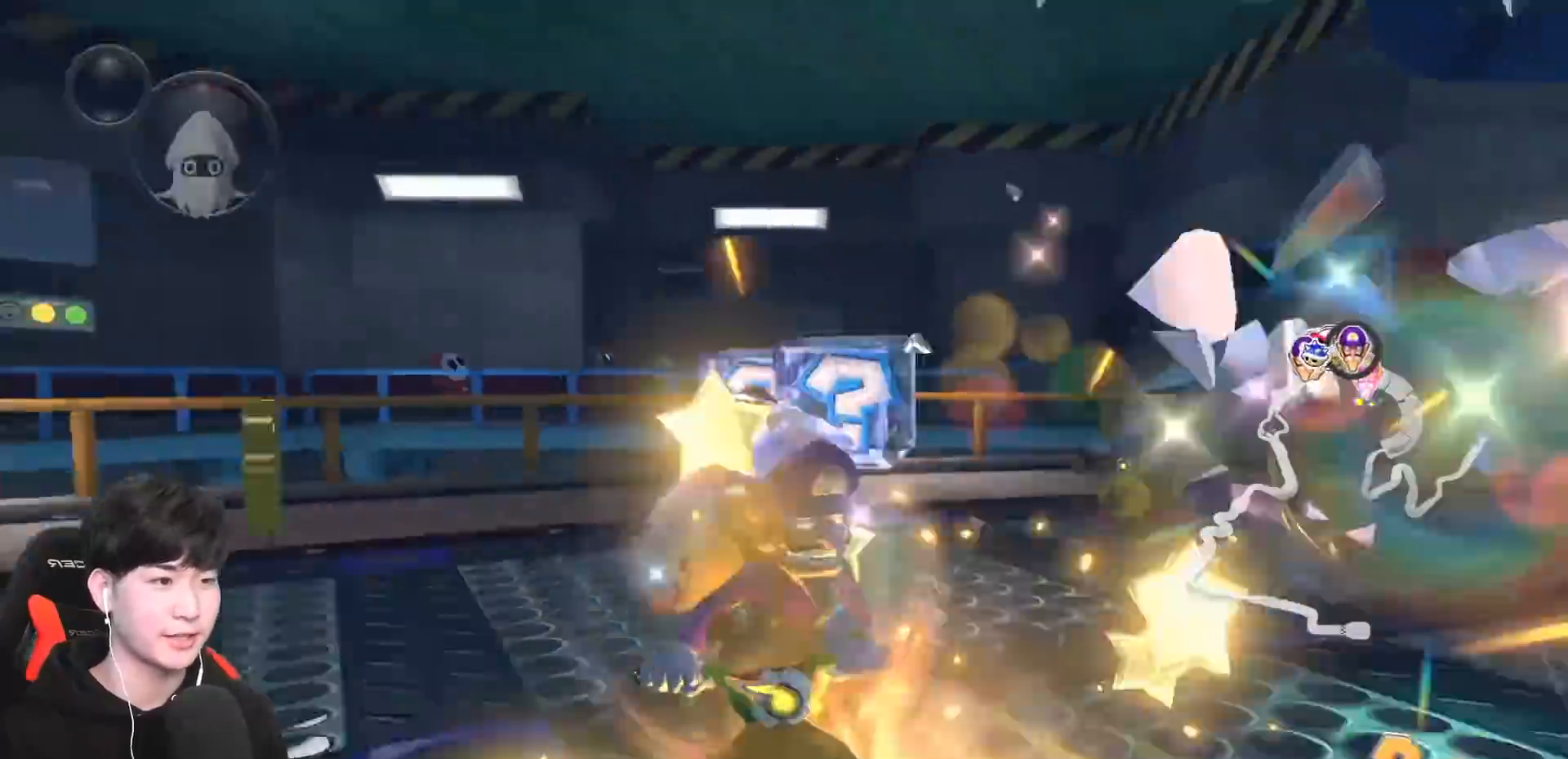
{"buttons": ["A"], "left_stick": "up-left", "events": []}
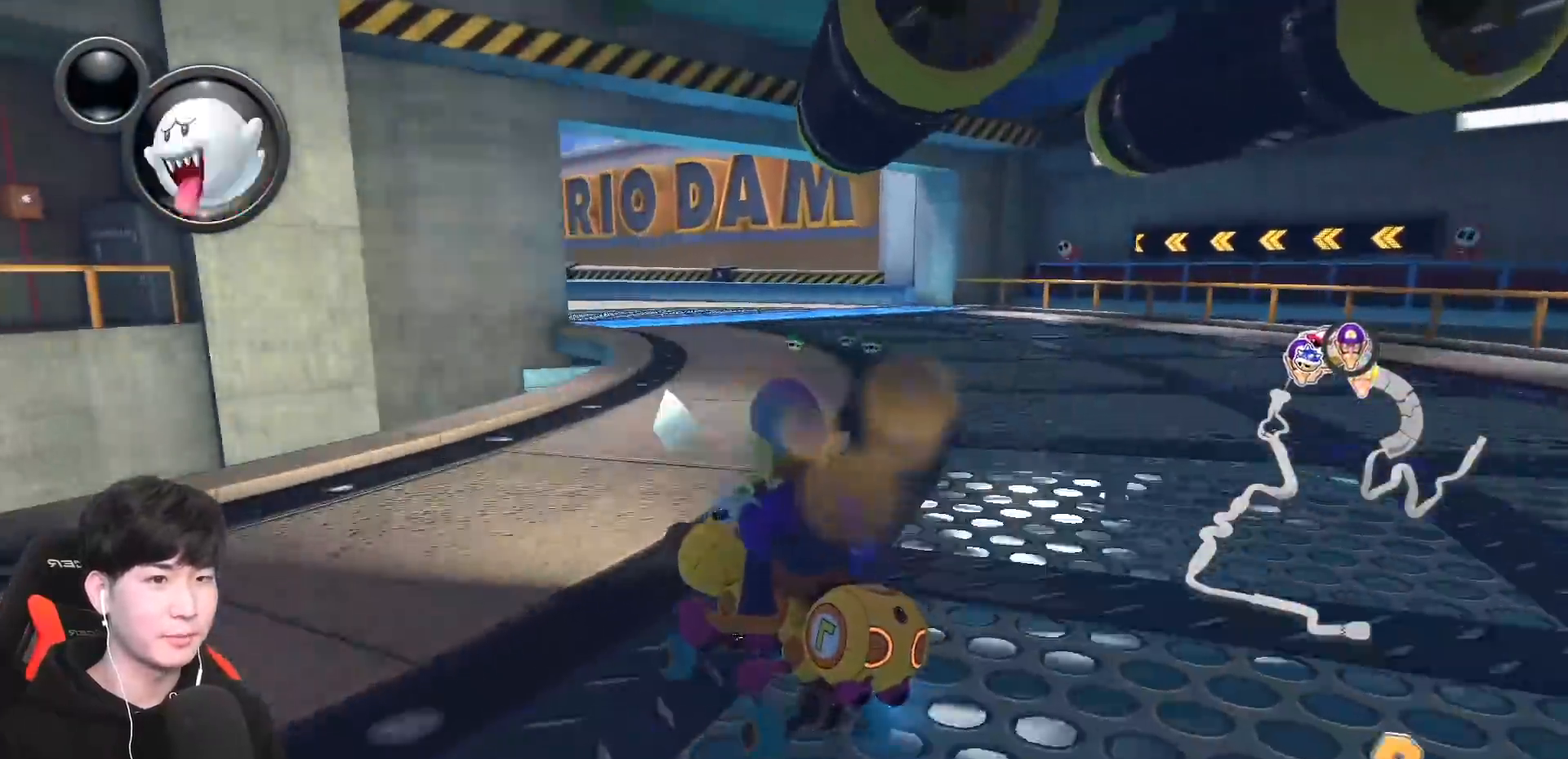
{"buttons": ["A", "L1"], "left_stick": "right", "events": [[233, "left_stick", "right"], [500, "L1", "down"]]}
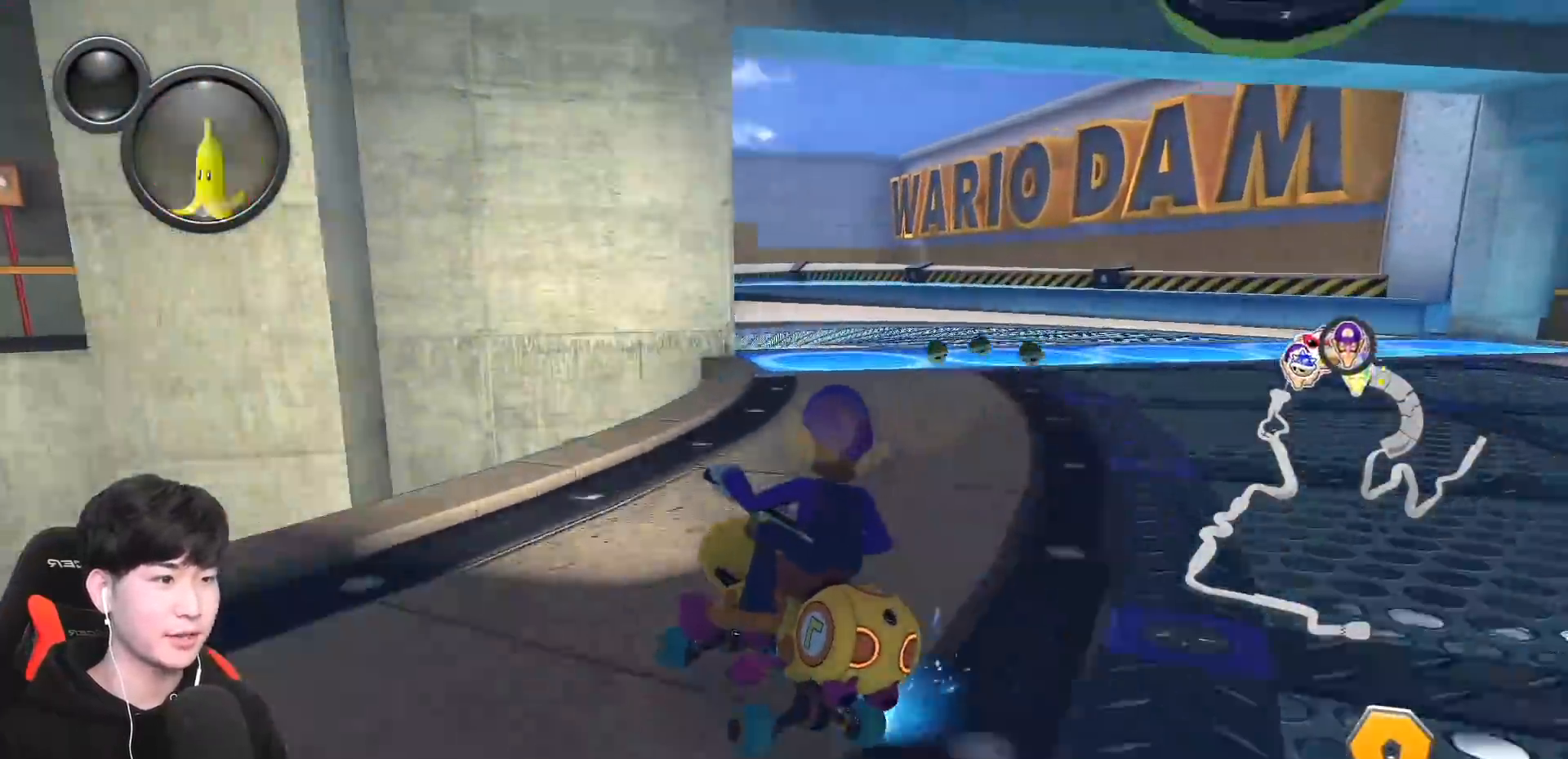
{"buttons": ["A"], "left_stick": "right", "events": [[133, "L1", "up"], [133, "left_stick", "center"], [233, "left_stick", "right"]]}
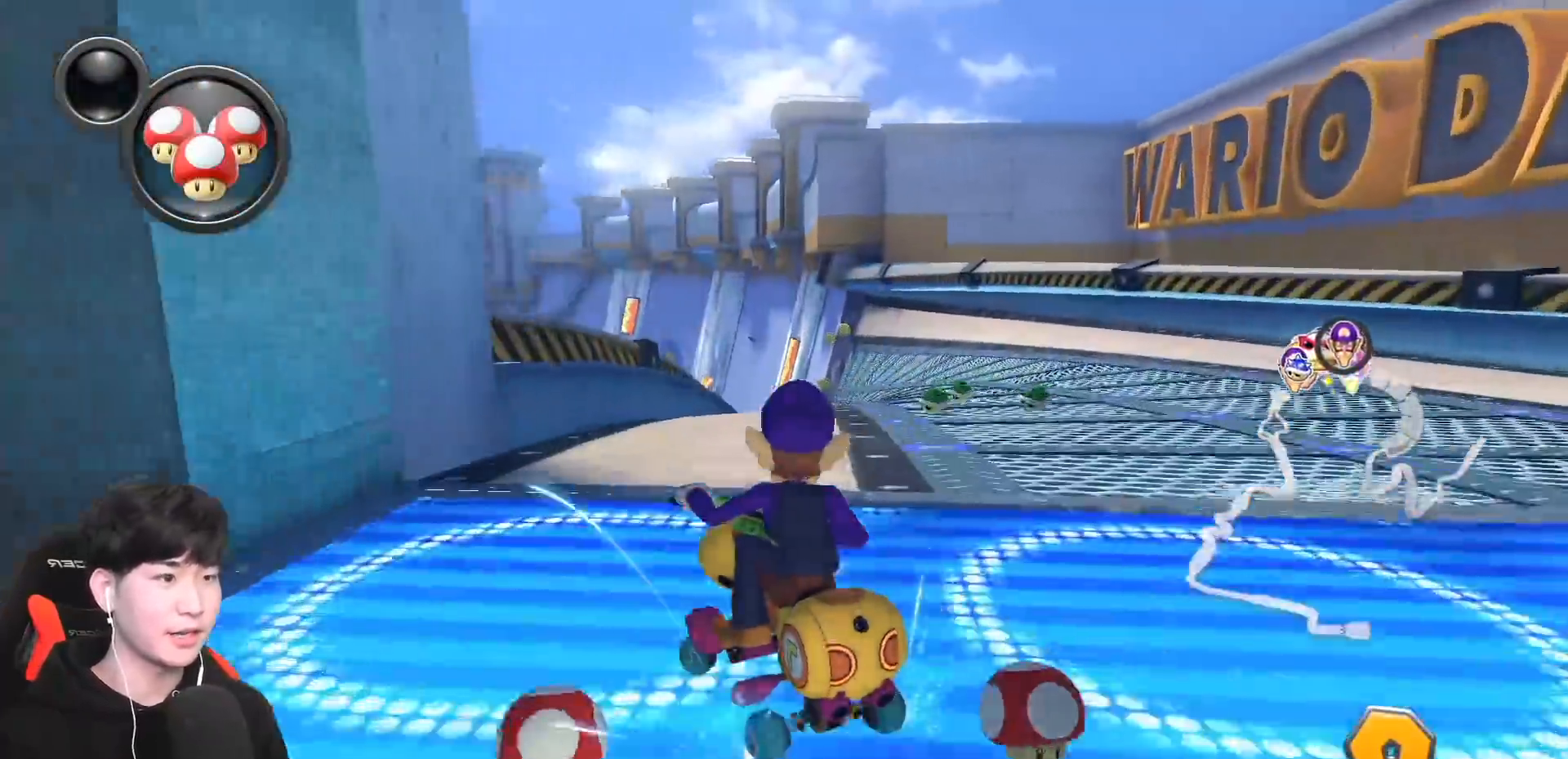
{"buttons": ["A"], "left_stick": "right", "events": []}
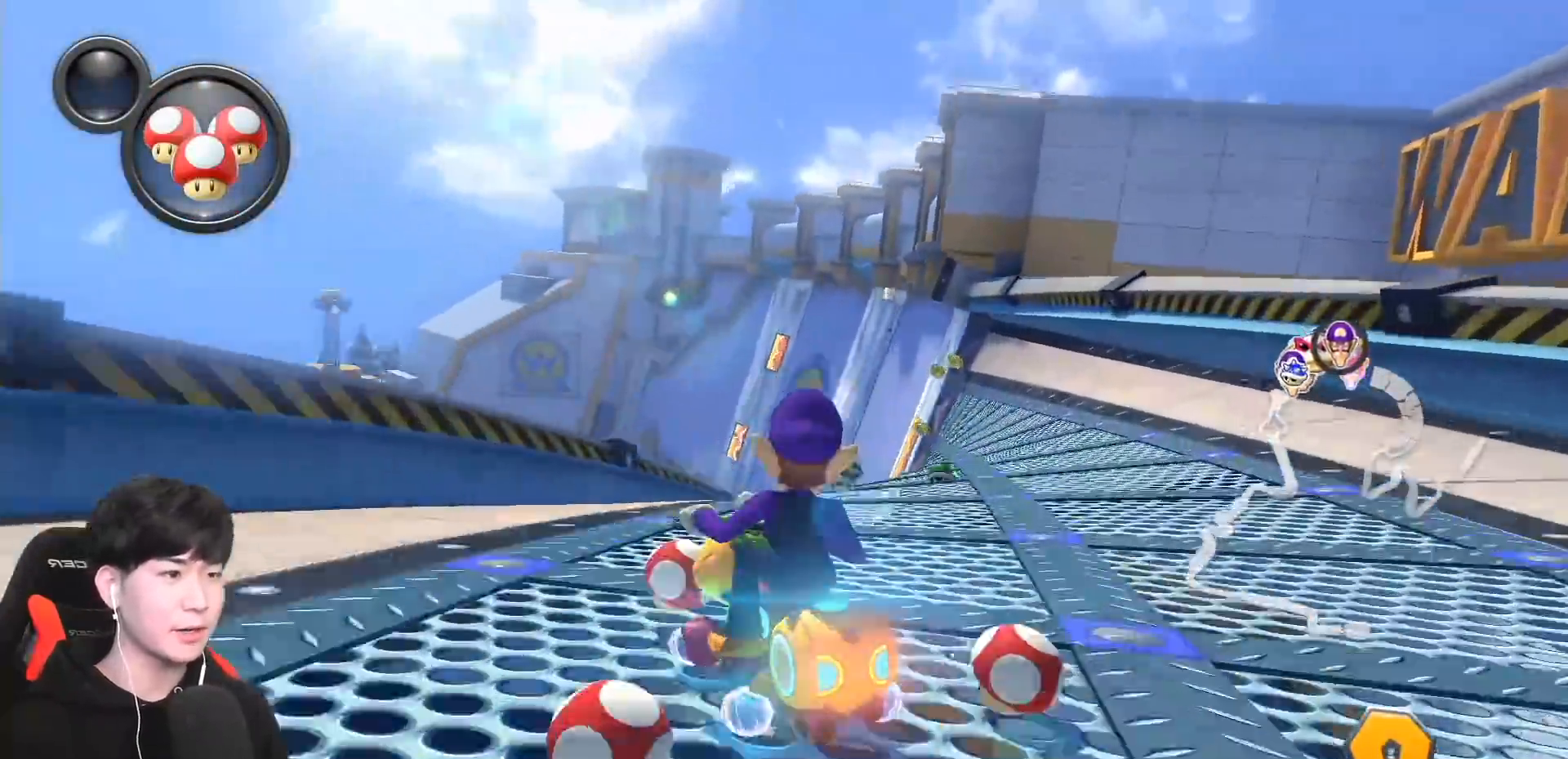
{"buttons": ["A", "B"], "left_stick": "right", "events": [[433, "B", "down"]]}
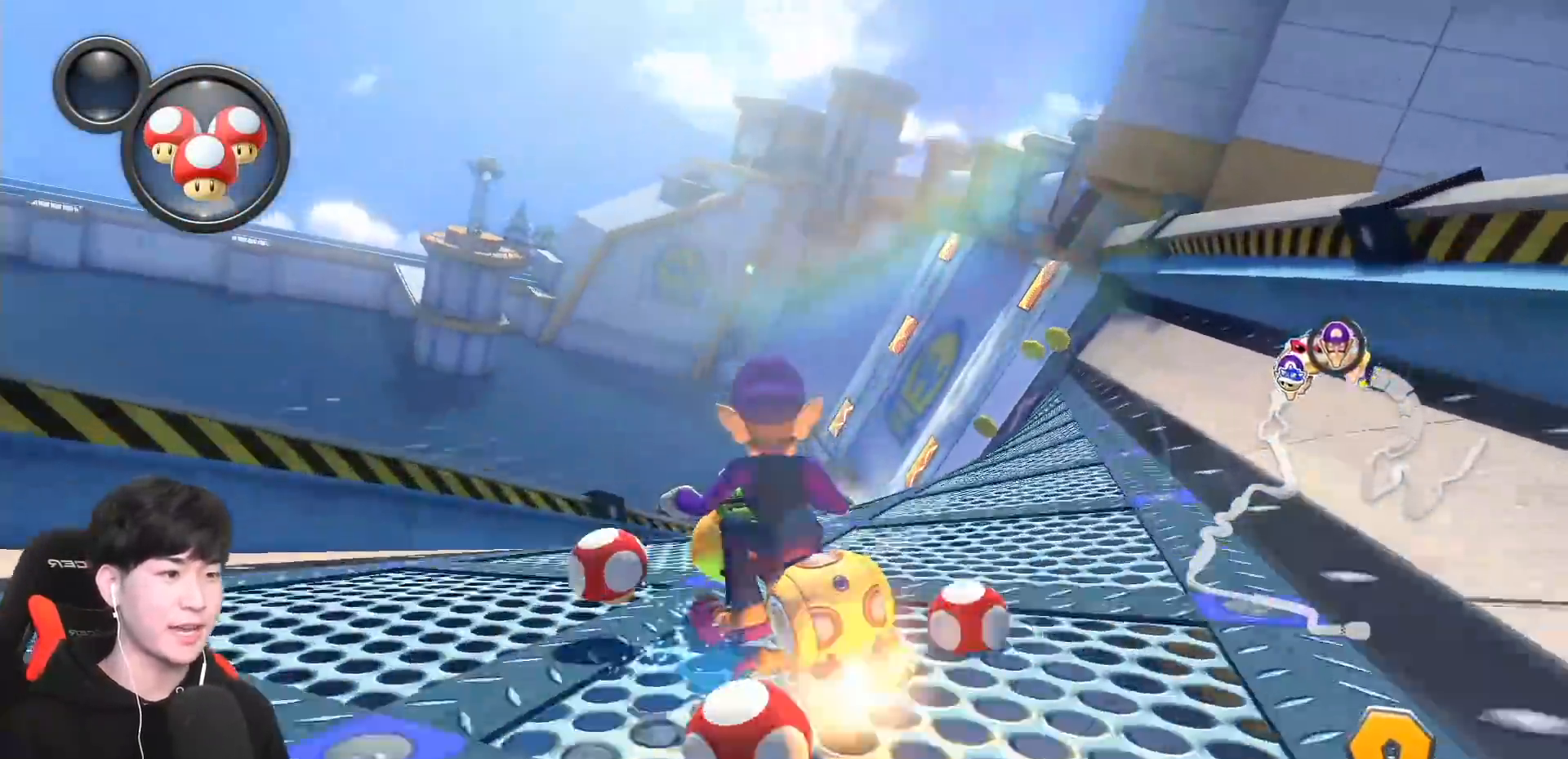
{"buttons": ["A"], "left_stick": "center", "events": [[183, "B", "up"], [467, "left_stick", "center"]]}
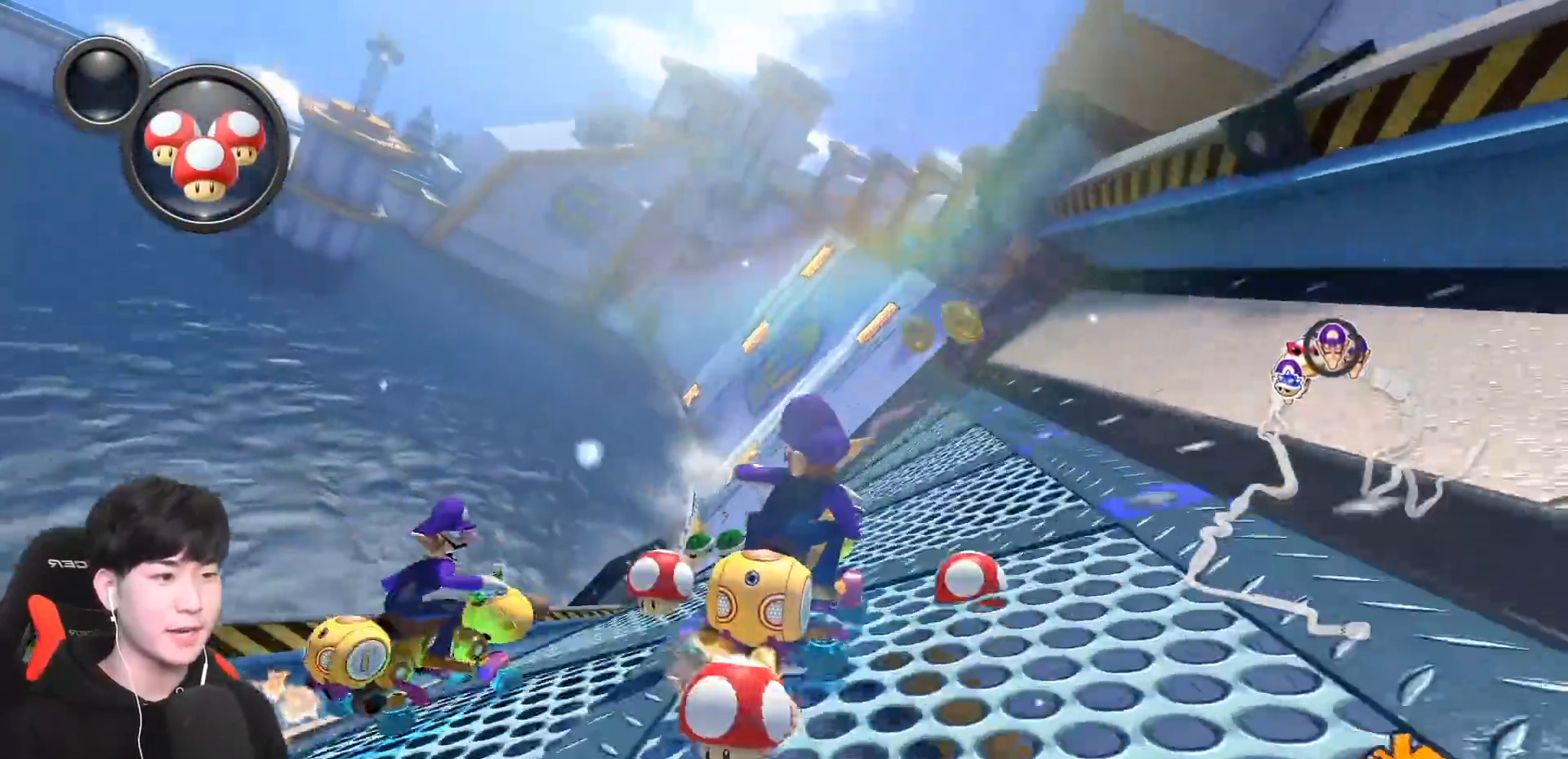
{"buttons": ["A"], "left_stick": "right", "events": [[417, "left_stick", "right"]]}
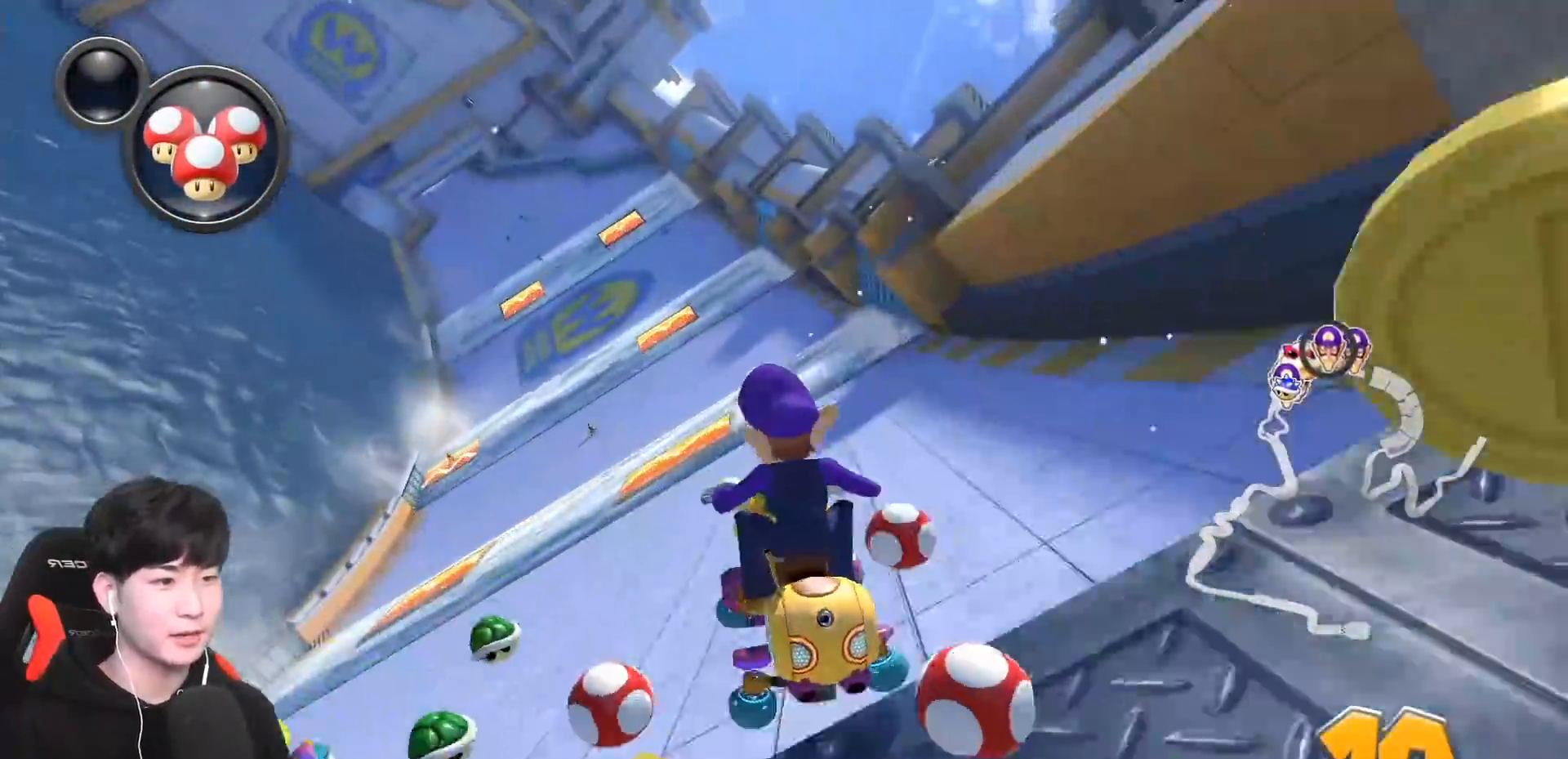
{"buttons": ["A"], "left_stick": "center", "events": [[17, "B", "down"], [133, "B", "up"], [133, "left_stick", "center"]]}
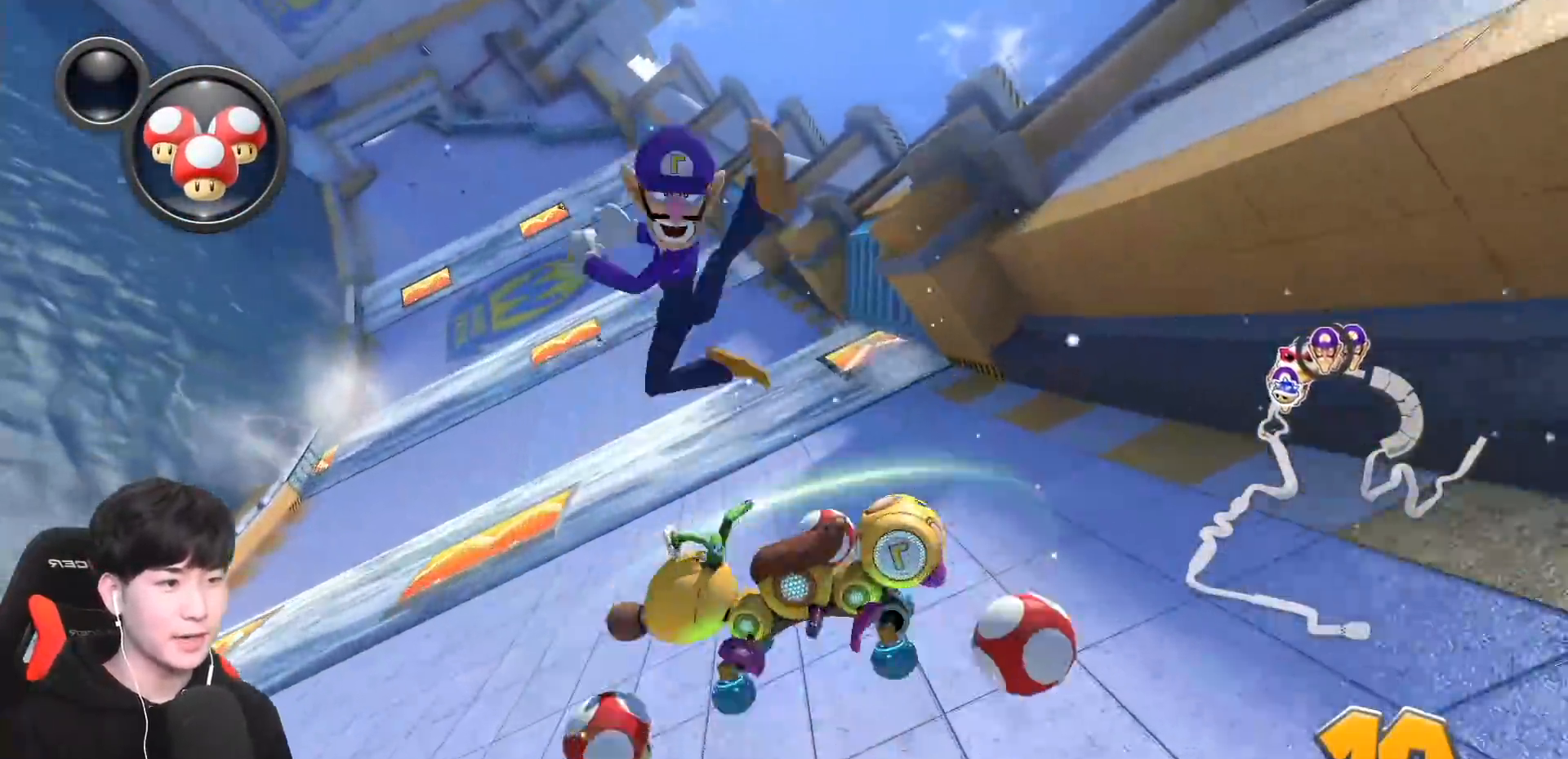
{"buttons": ["A"], "left_stick": "center", "events": [[183, "left_stick", "left"], [300, "X", "down"], [433, "left_stick", "center"], [450, "X", "up"]]}
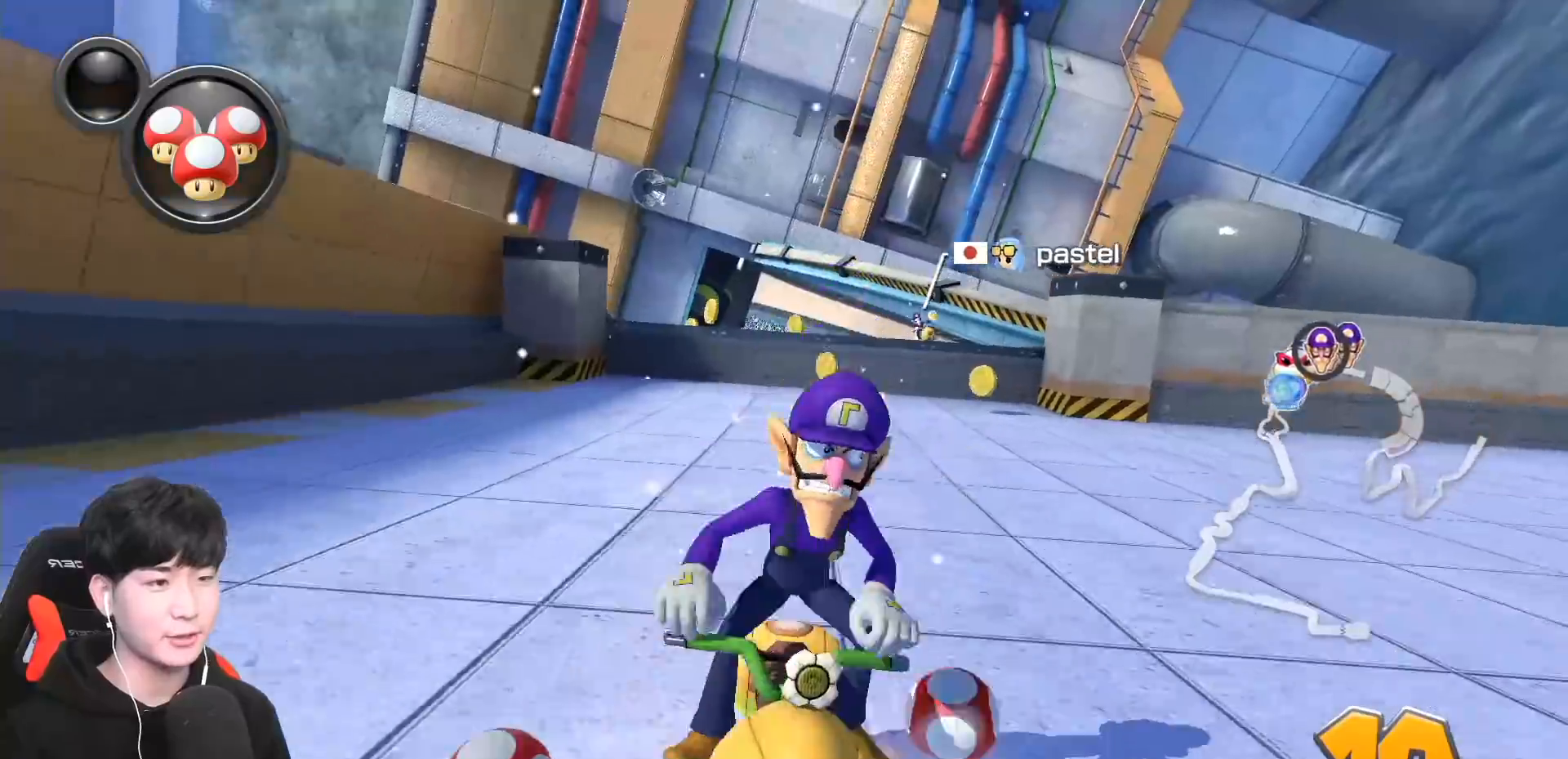
{"buttons": ["A"], "left_stick": "left", "events": [[183, "left_stick", "right"], [250, "left_stick", "center"], [450, "left_stick", "left"]]}
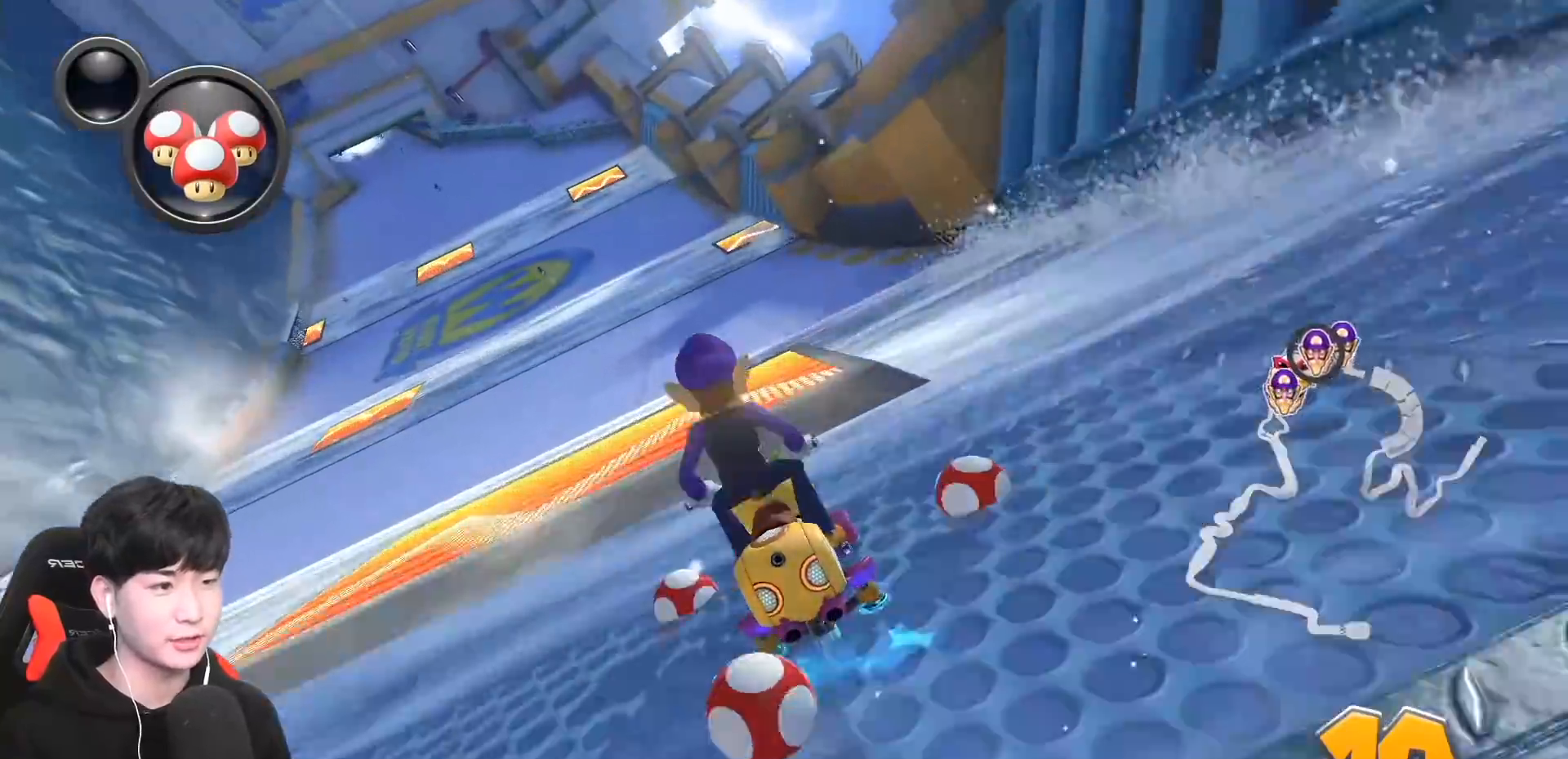
{"buttons": ["A"], "left_stick": "right", "events": [[100, "left_stick", "center"], [300, "left_stick", "right"]]}
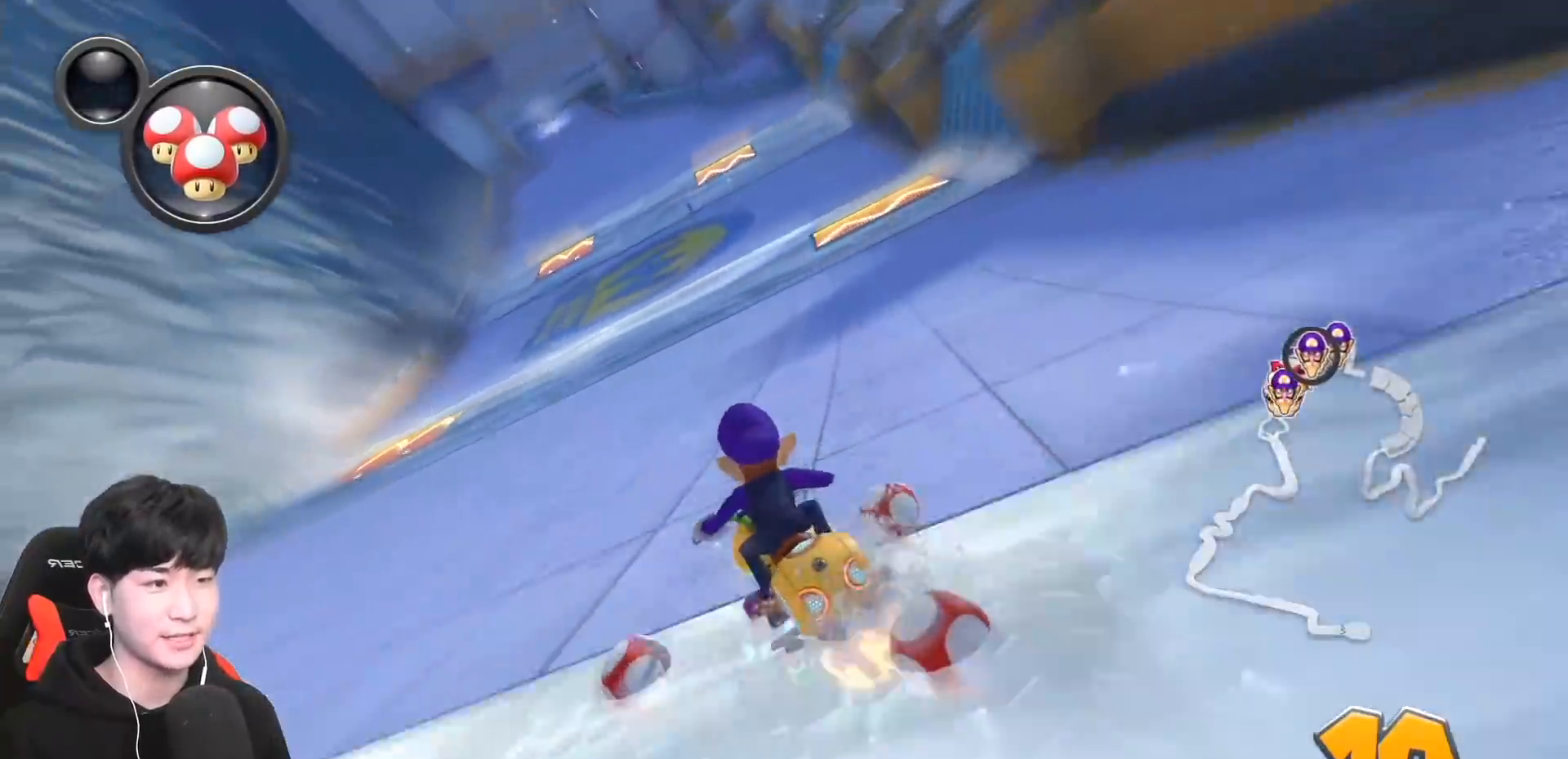
{"buttons": ["A", "X"], "left_stick": "center", "events": [[83, "X", "down"], [200, "X", "up"], [300, "left_stick", "center"], [433, "X", "down"]]}
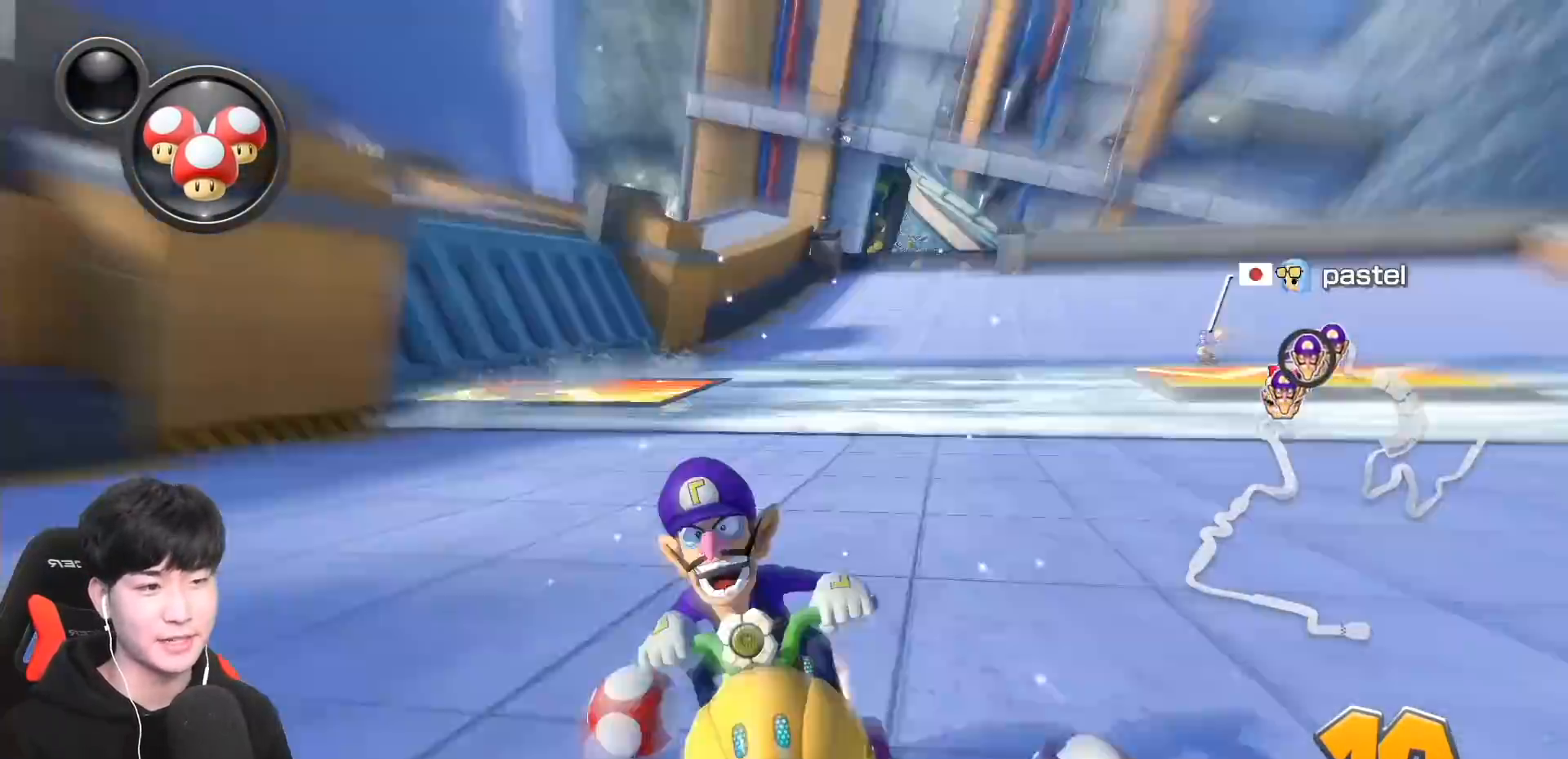
{"buttons": ["A"], "left_stick": "up-right", "events": [[100, "X", "up"], [250, "X", "down"], [383, "X", "up"], [483, "left_stick", "up-right"]]}
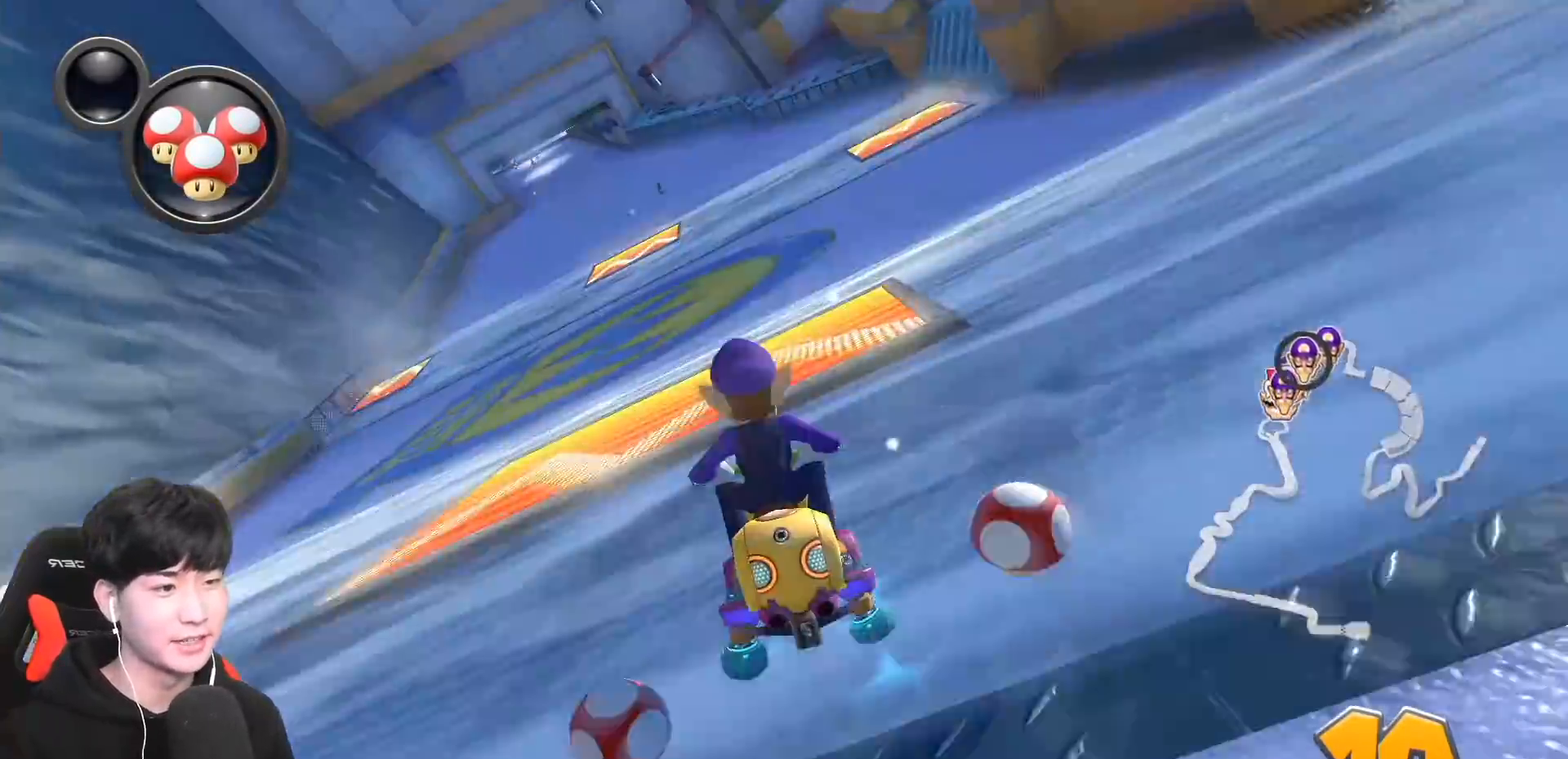
{"buttons": ["A"], "left_stick": "left", "events": [[283, "left_stick", "center"], [467, "left_stick", "left"]]}
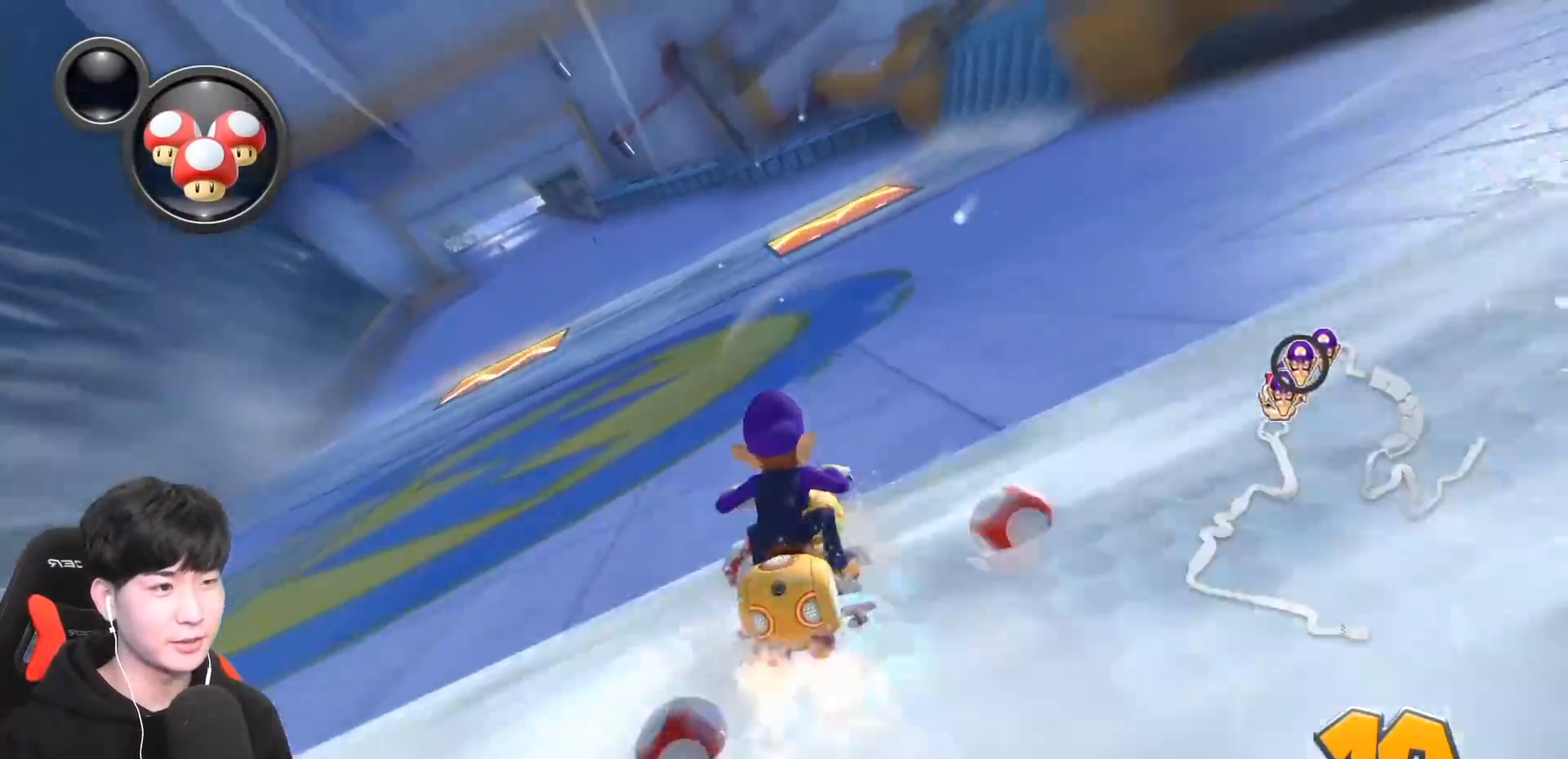
{"buttons": ["A", "X"], "left_stick": "center", "events": [[183, "X", "down"], [267, "left_stick", "right"], [300, "X", "up"], [467, "left_stick", "center"], [500, "X", "down"]]}